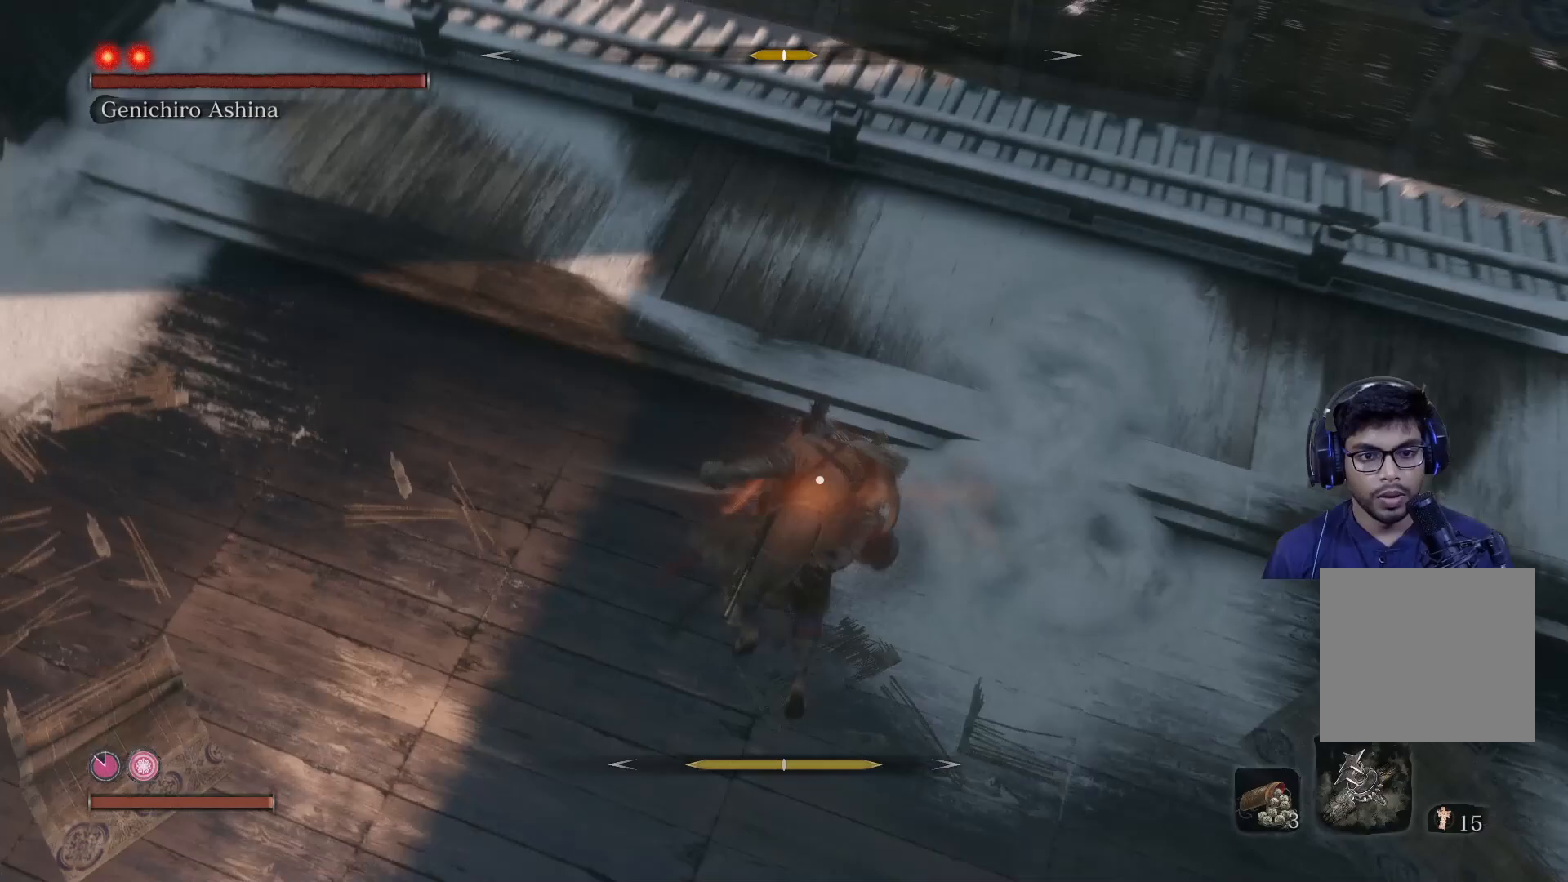
Gameplay with a controller (Xbox layout); each line is a JSON object with the inputs held at the frame after it. "events" lists button and stick changes between this image and that frame as [ms after this image, input, new state], when the widget could be followed in between.
{"buttons": ["R1"], "left_stick": "up", "right_stick": "center", "events": [[100, "R1", "down"], [183, "R1", "up"], [283, "R1", "down"], [350, "R1", "up"], [433, "R1", "down"]]}
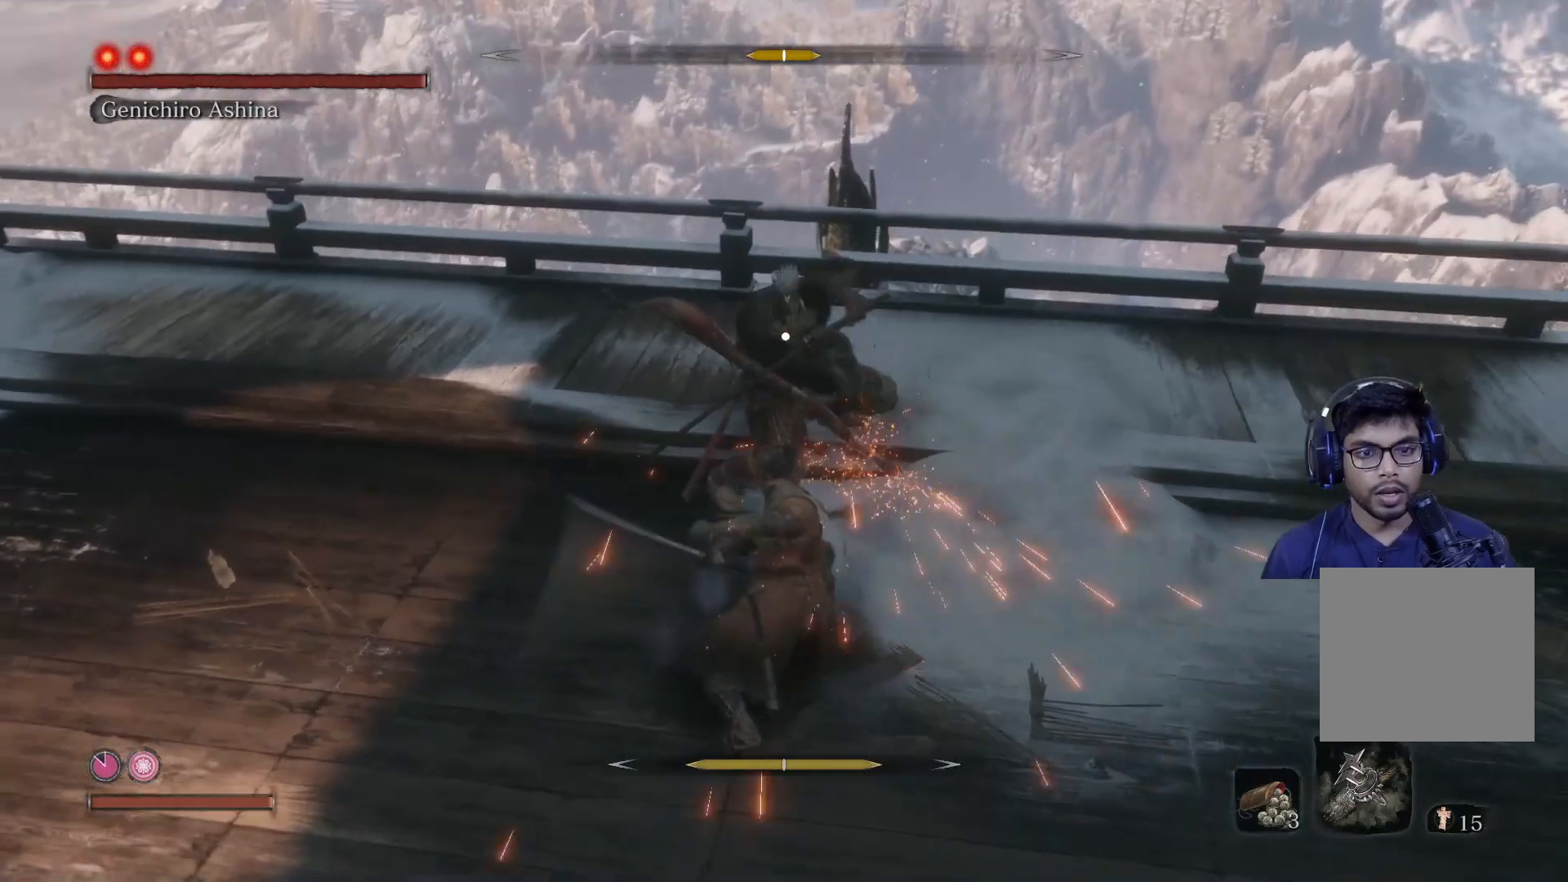
{"buttons": [], "left_stick": "up", "right_stick": "center", "events": [[50, "R1", "up"]]}
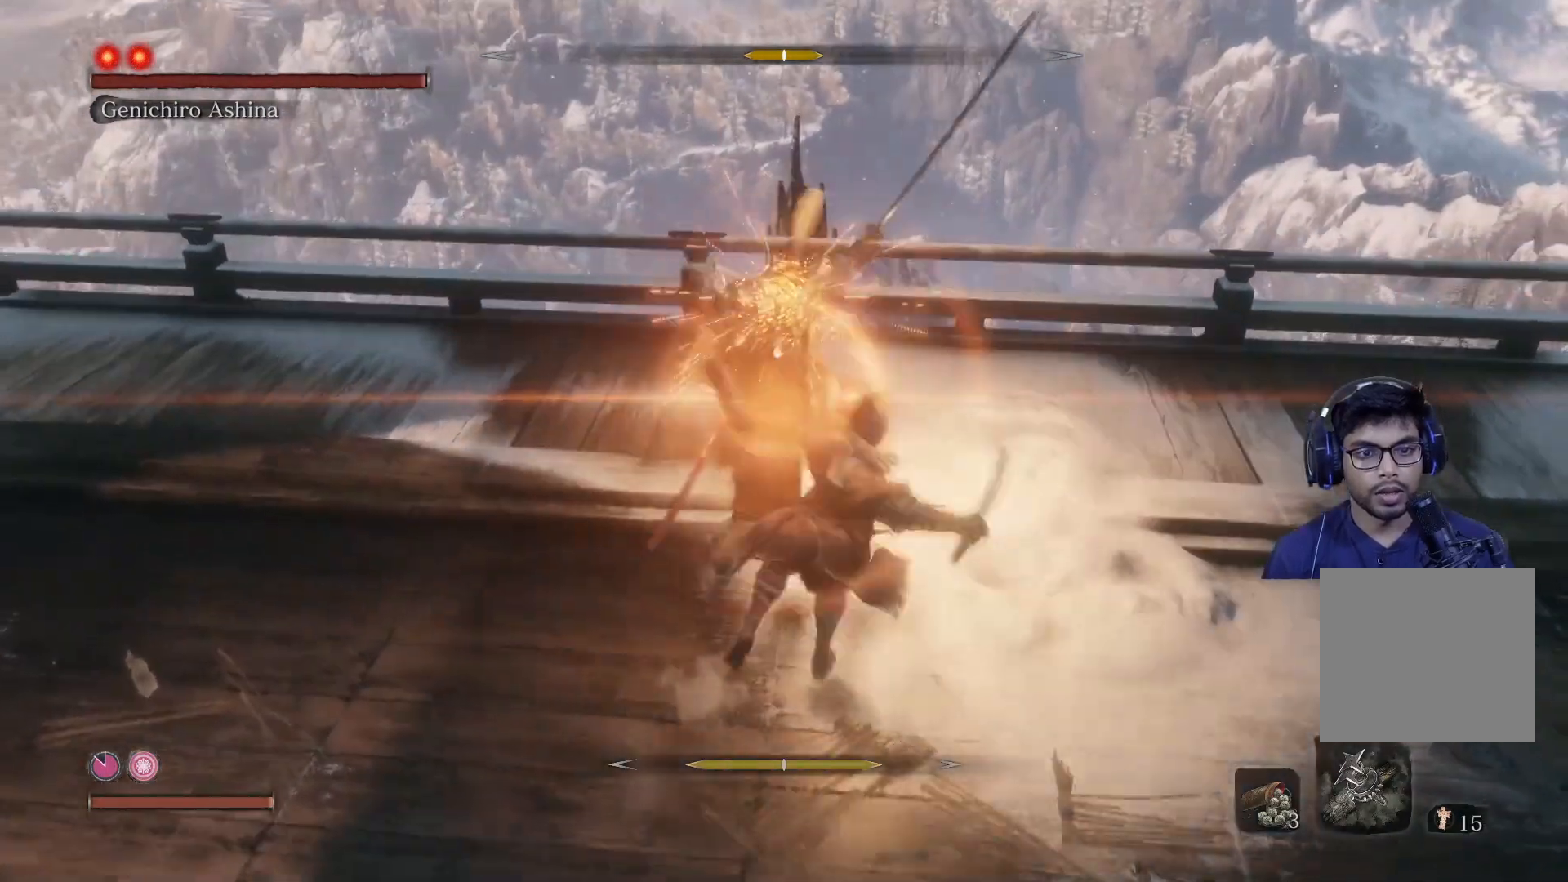
{"buttons": [], "left_stick": "down", "right_stick": "center", "events": [[50, "left_stick", "down"]]}
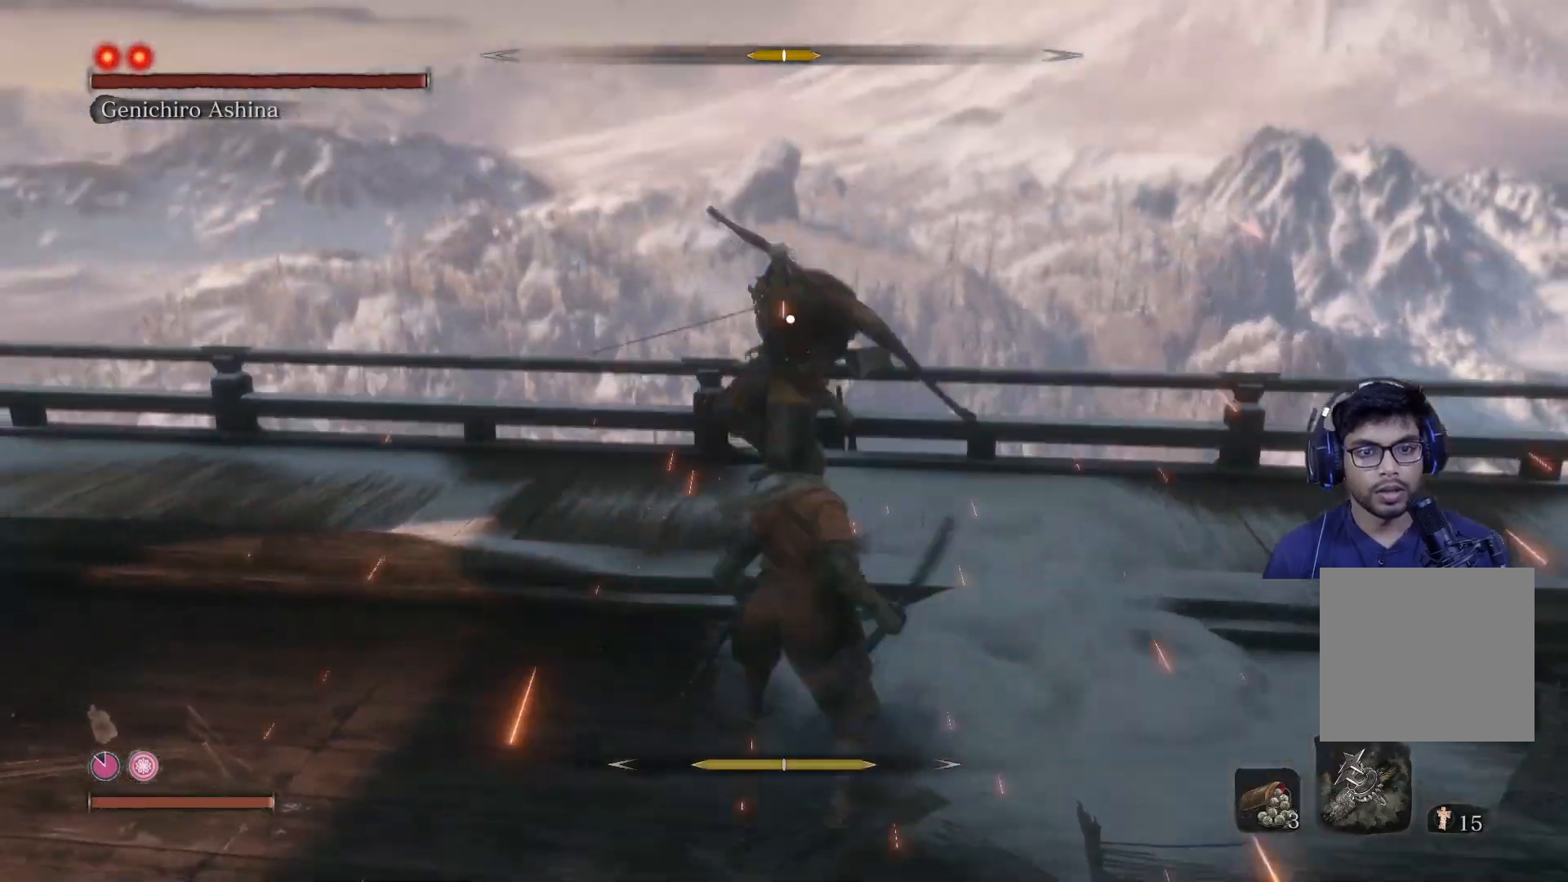
{"buttons": [], "left_stick": "center", "right_stick": "center", "events": [[117, "left_stick", "center"]]}
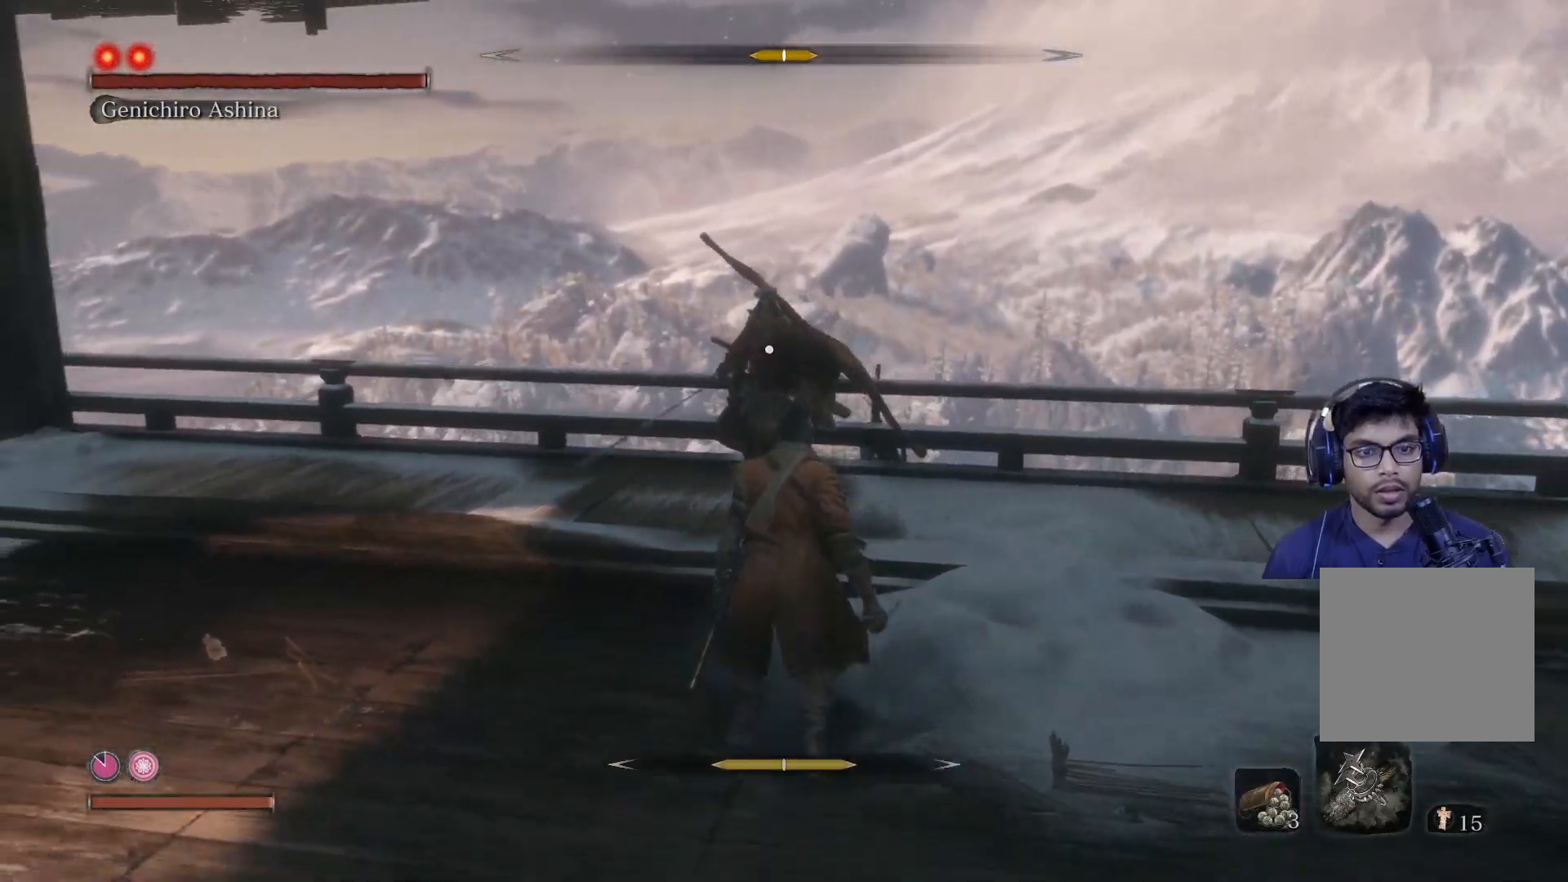
{"buttons": [], "left_stick": "center", "right_stick": "center", "events": [[100, "left_stick", "up"], [300, "left_stick", "center"]]}
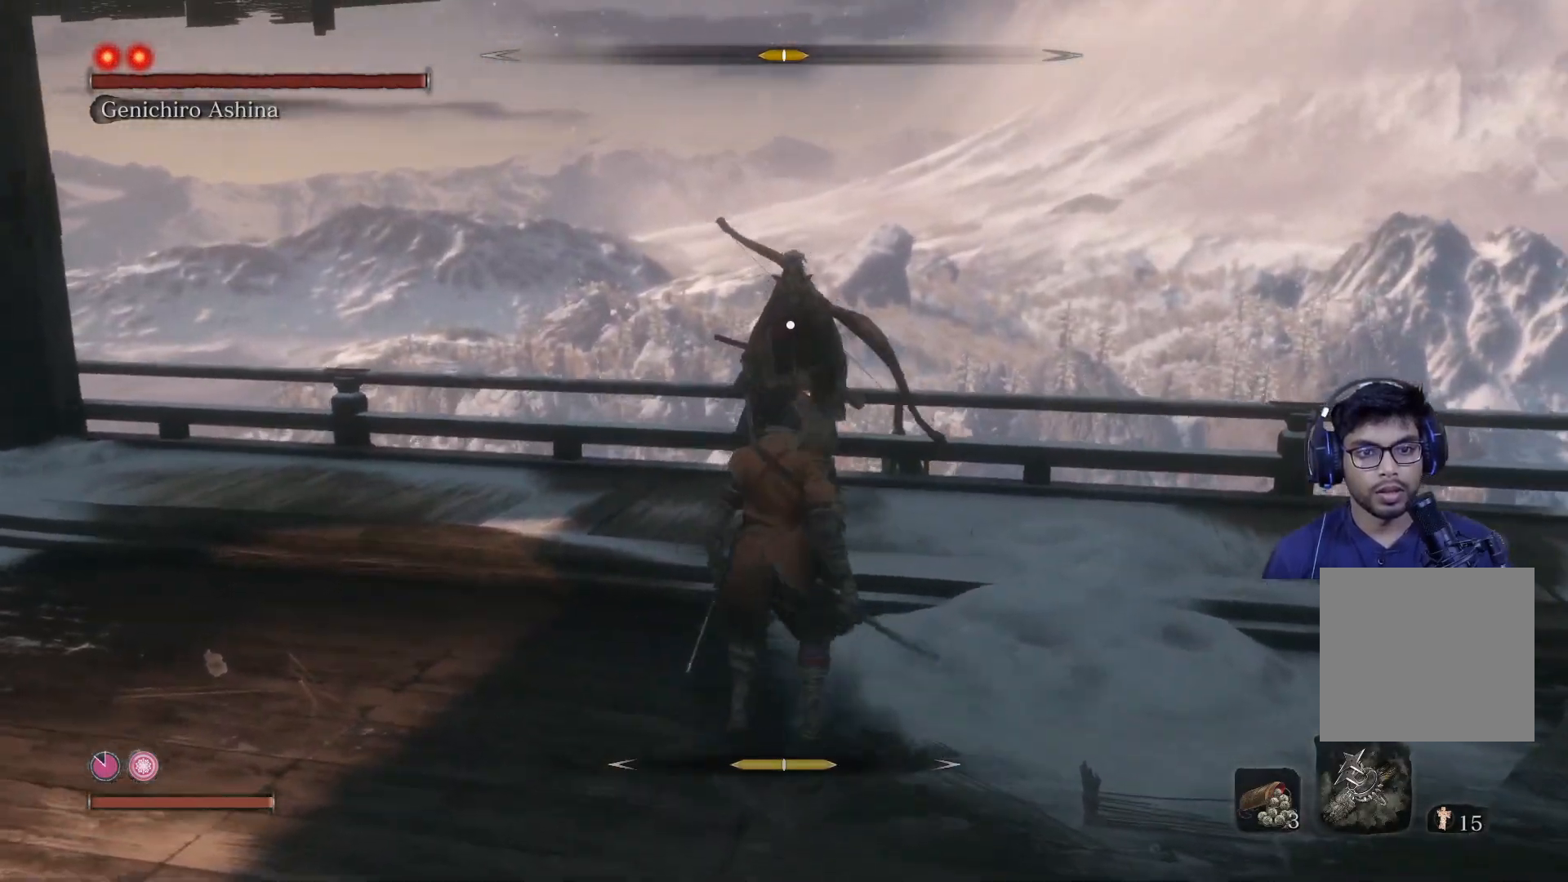
{"buttons": [], "left_stick": "up", "right_stick": "center", "events": [[350, "left_stick", "up"]]}
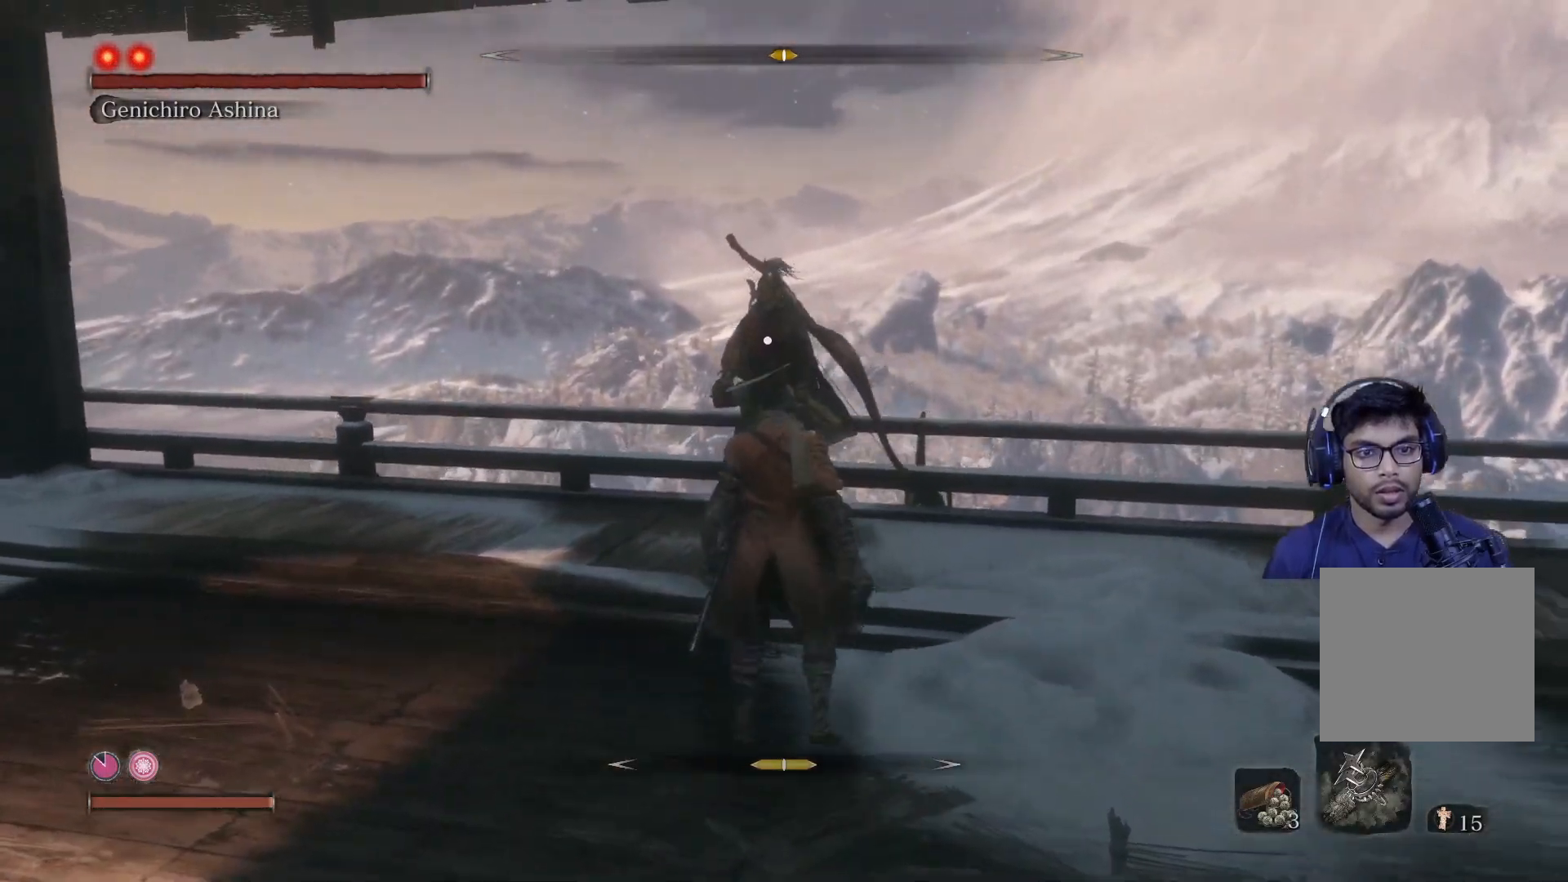
{"buttons": [], "left_stick": "center", "right_stick": "center", "events": [[50, "left_stick", "center"], [200, "R1", "down"], [333, "R1", "up"]]}
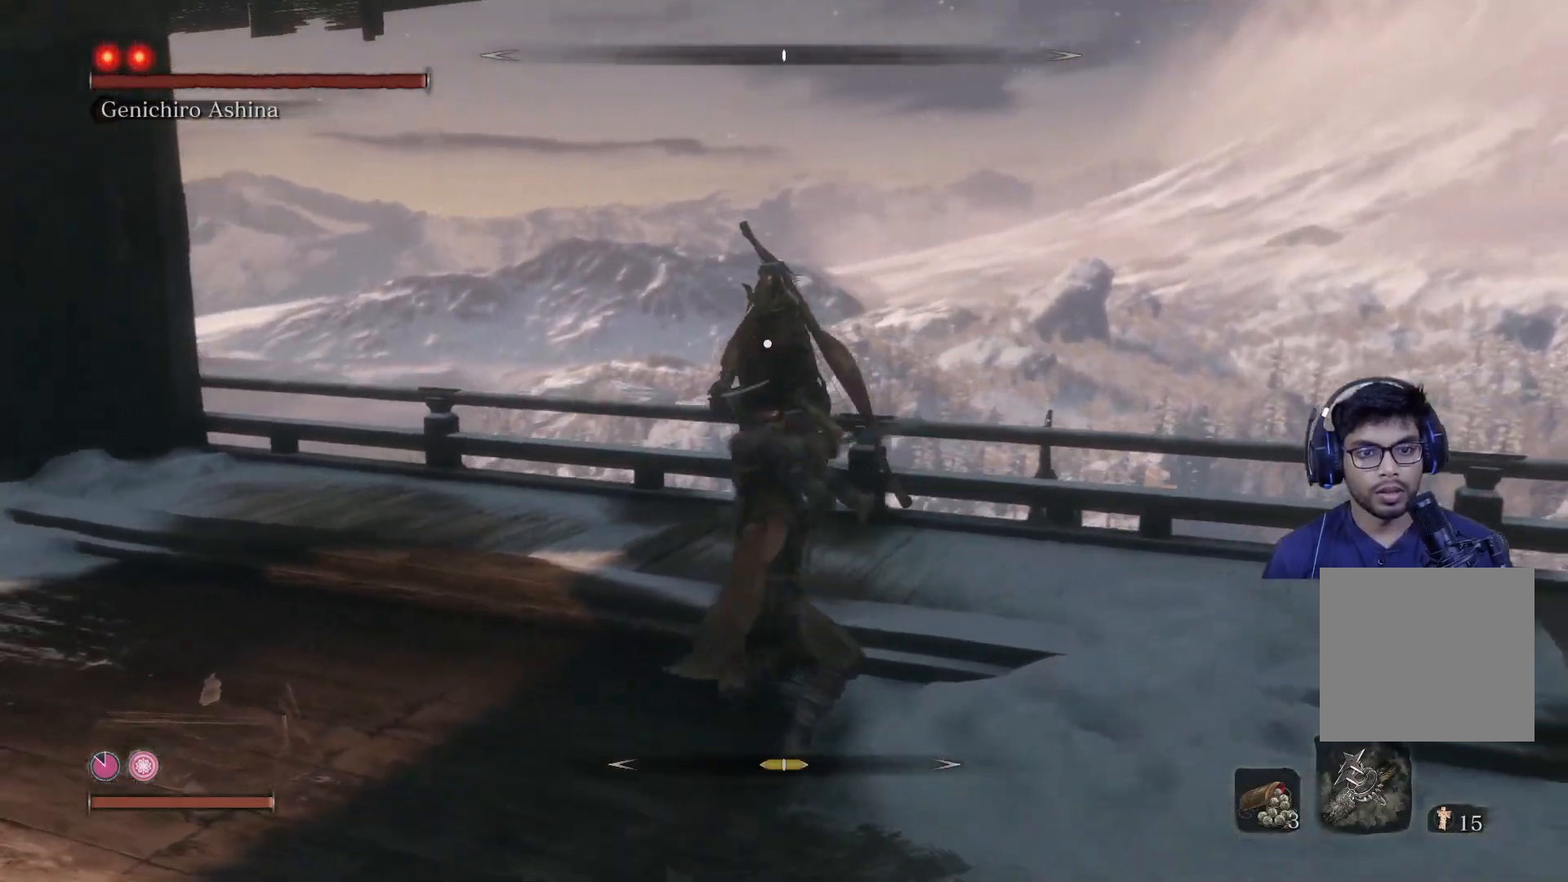
{"buttons": [], "left_stick": "down", "right_stick": "center", "events": [[267, "left_stick", "down"]]}
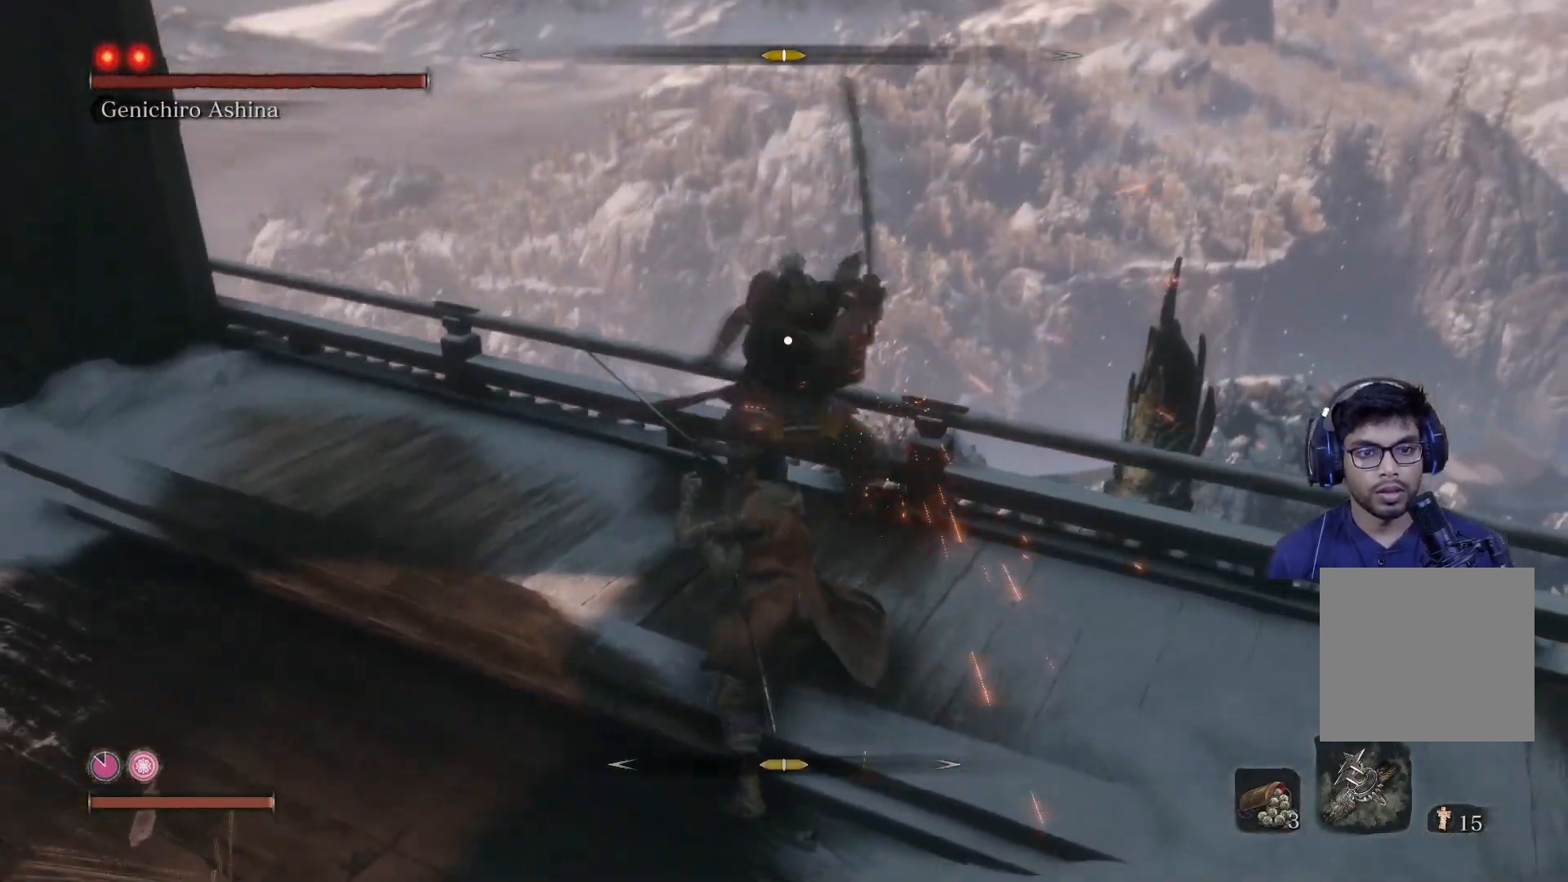
{"buttons": ["L1"], "left_stick": "down", "right_stick": "center", "events": [[200, "L1", "down"], [350, "L1", "up"], [433, "L1", "down"]]}
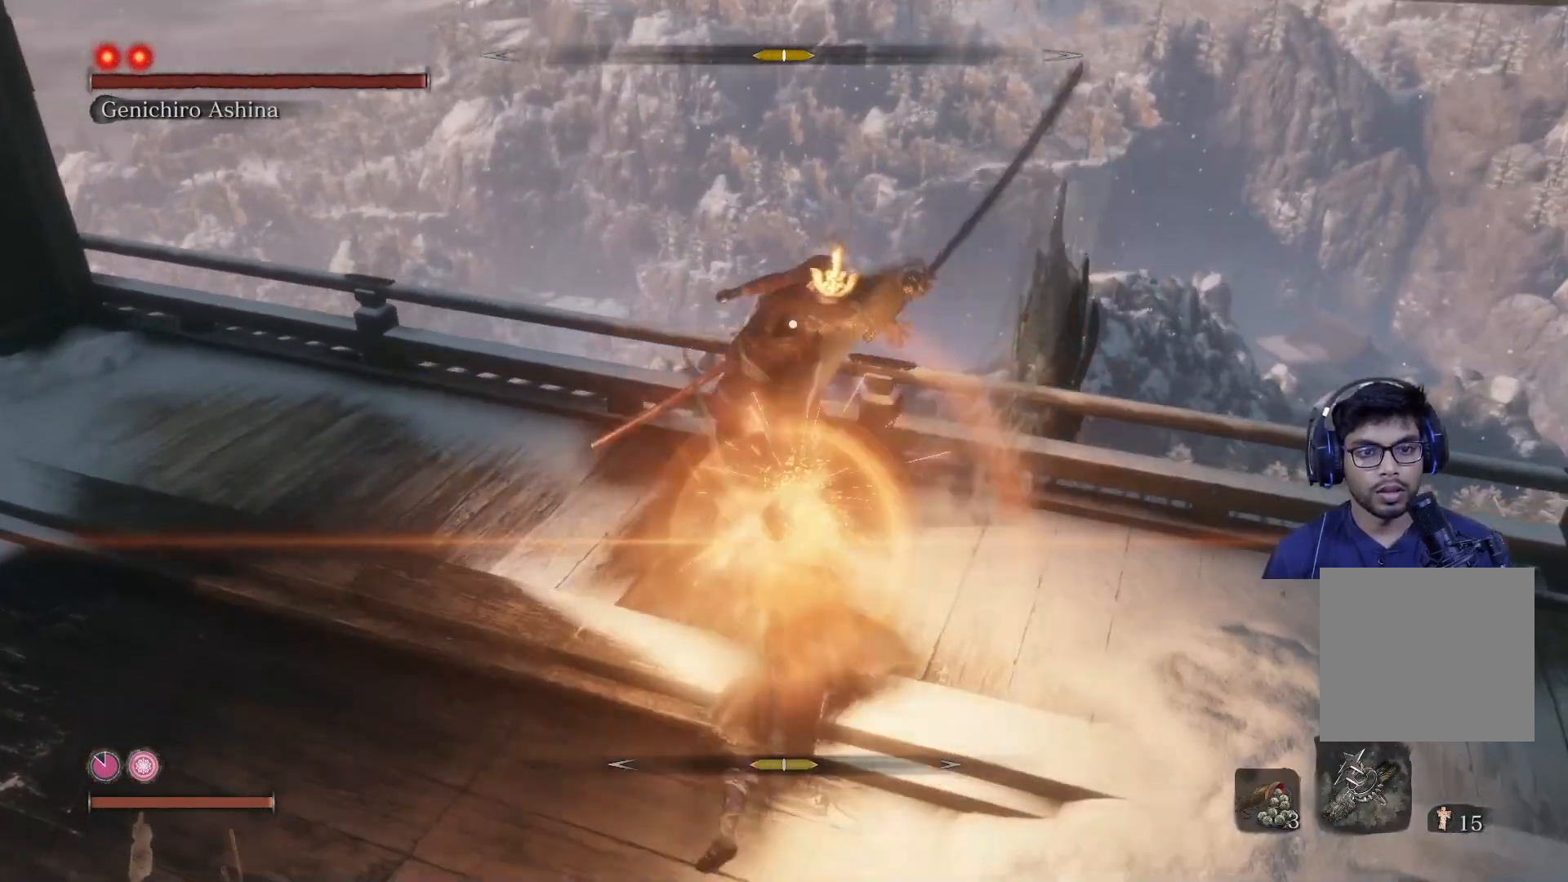
{"buttons": [], "left_stick": "up", "right_stick": "center", "events": [[67, "L1", "up"], [383, "left_stick", "left"], [467, "left_stick", "up"]]}
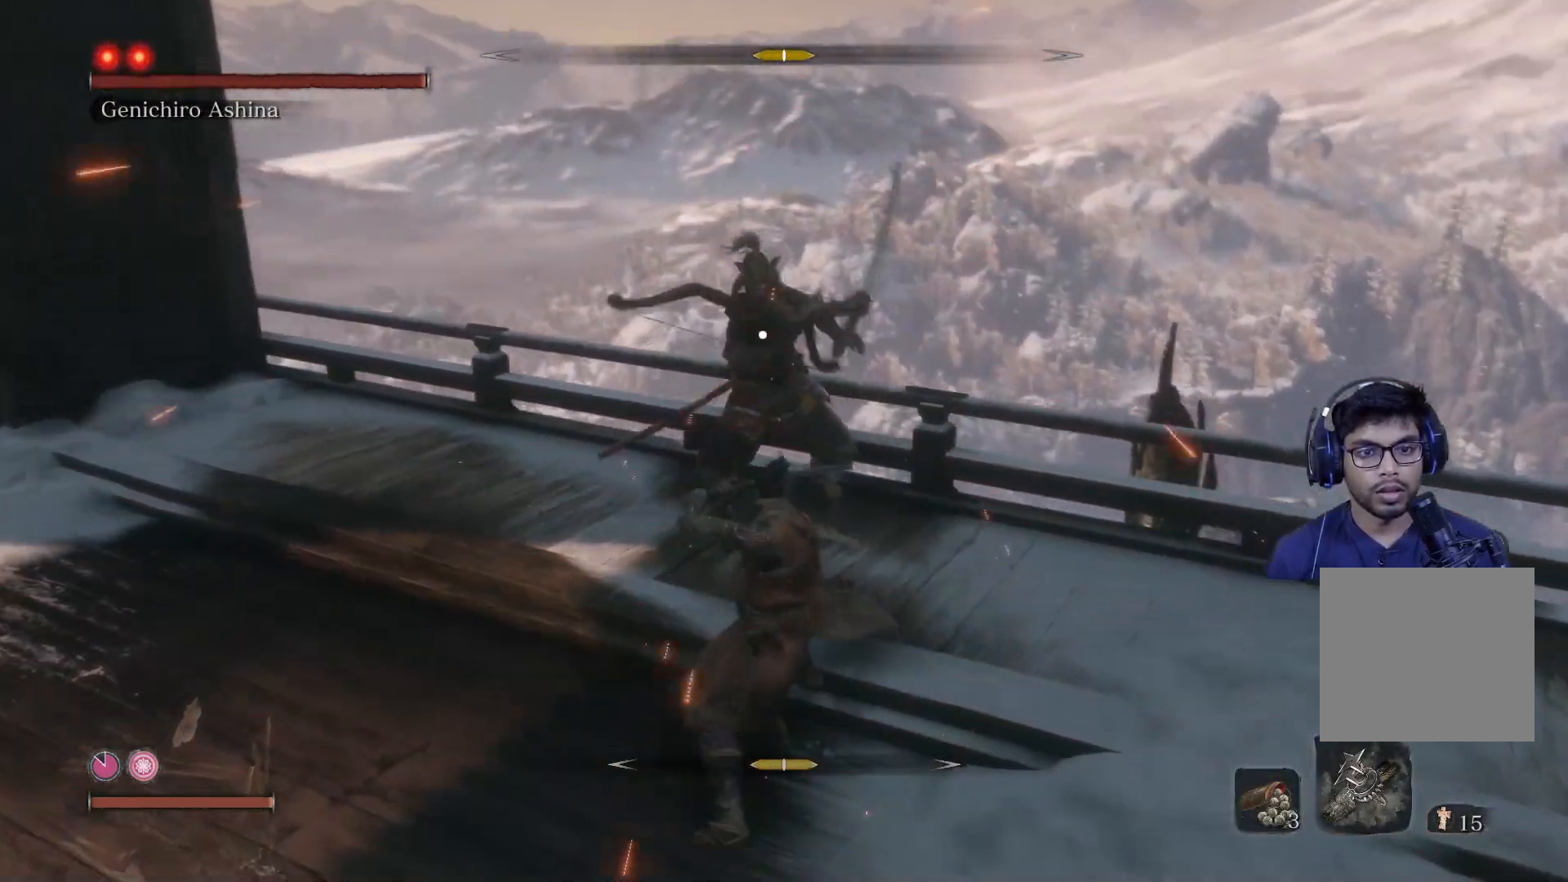
{"buttons": [], "left_stick": "center", "right_stick": "center", "events": [[183, "left_stick", "center"]]}
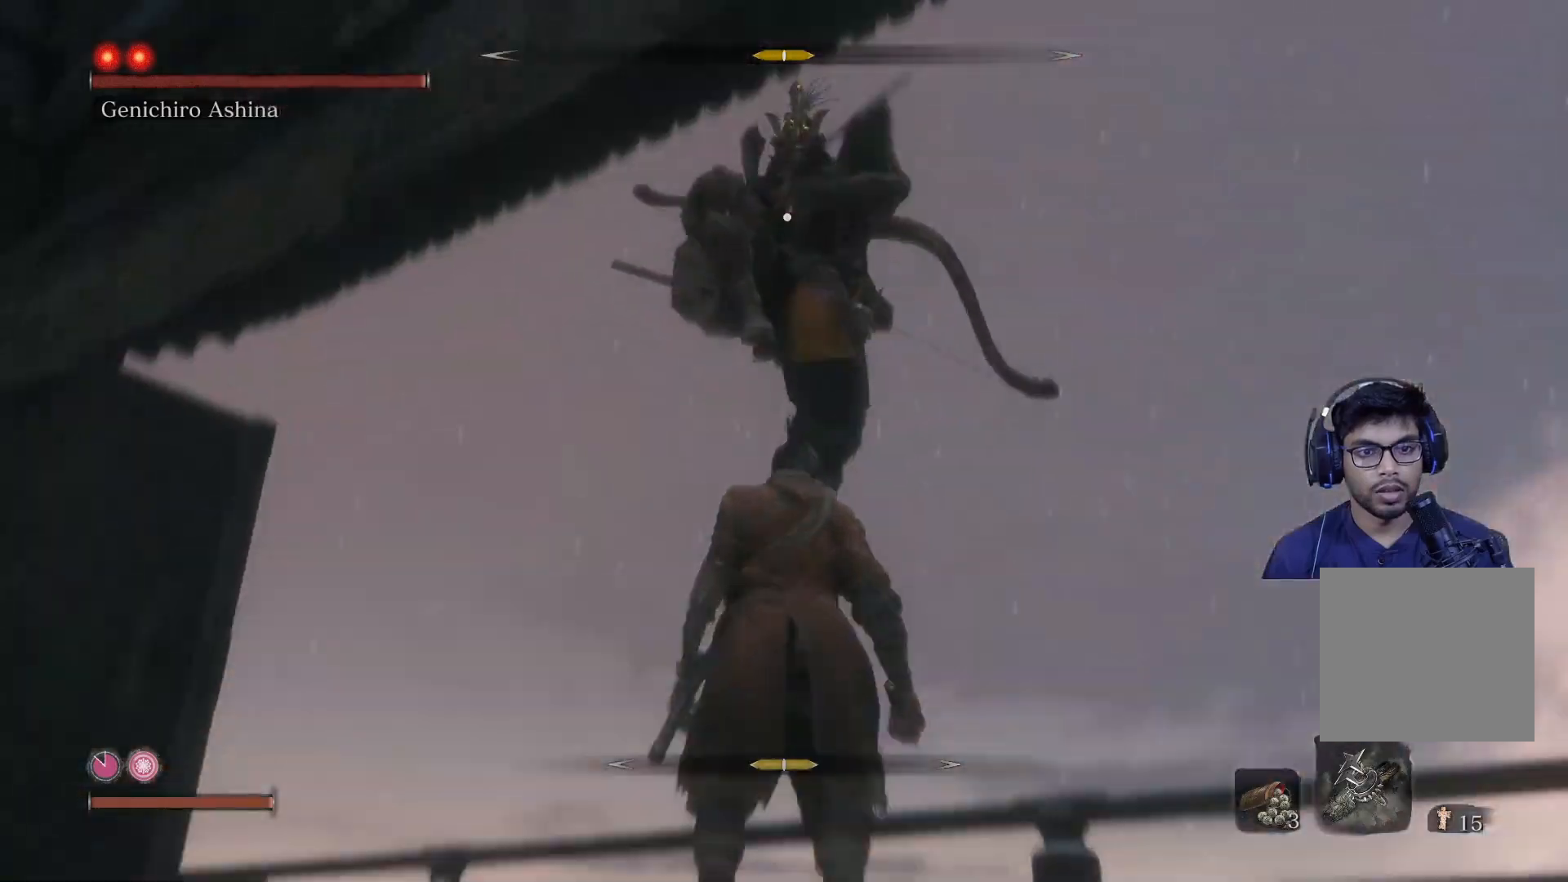
{"buttons": ["L1"], "left_stick": "center", "right_stick": "center", "events": [[417, "L1", "down"]]}
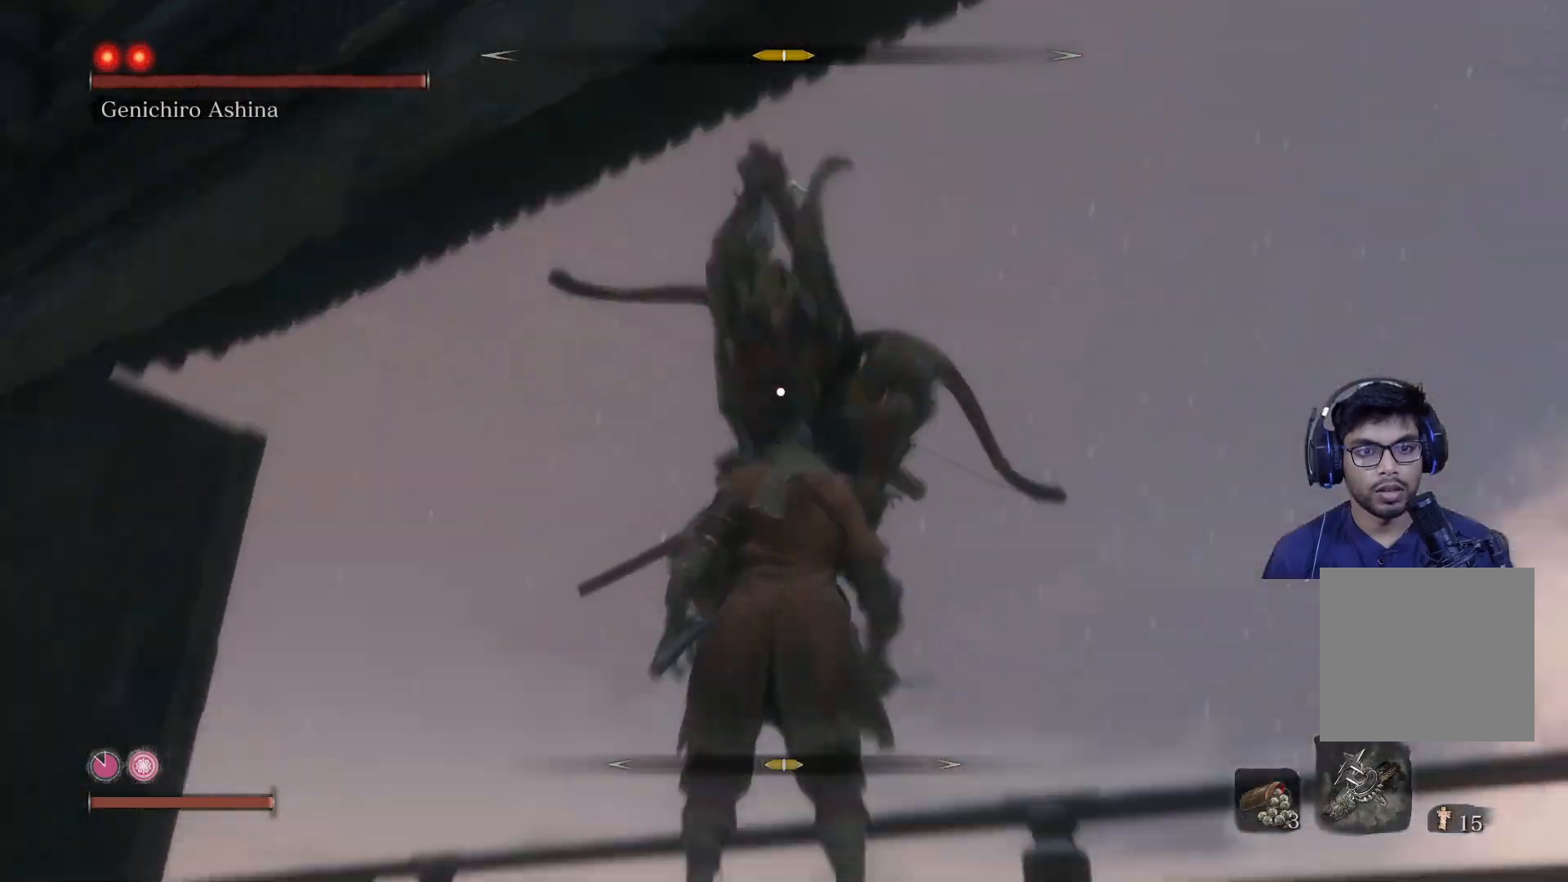
{"buttons": [], "left_stick": "center", "right_stick": "center", "events": [[150, "L1", "up"]]}
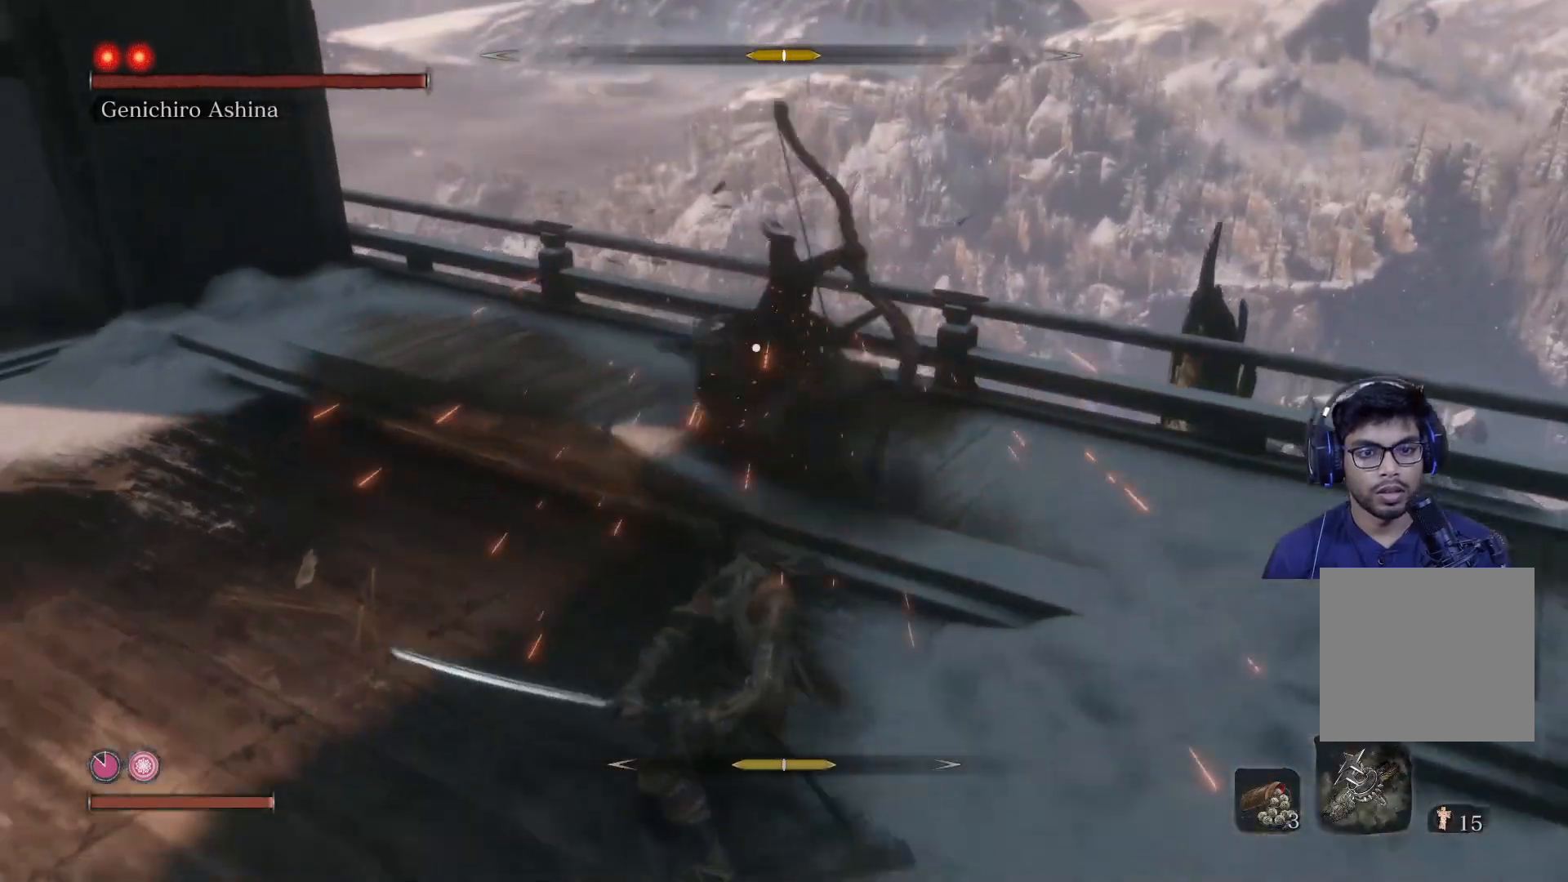
{"buttons": [], "left_stick": "center", "right_stick": "center", "events": []}
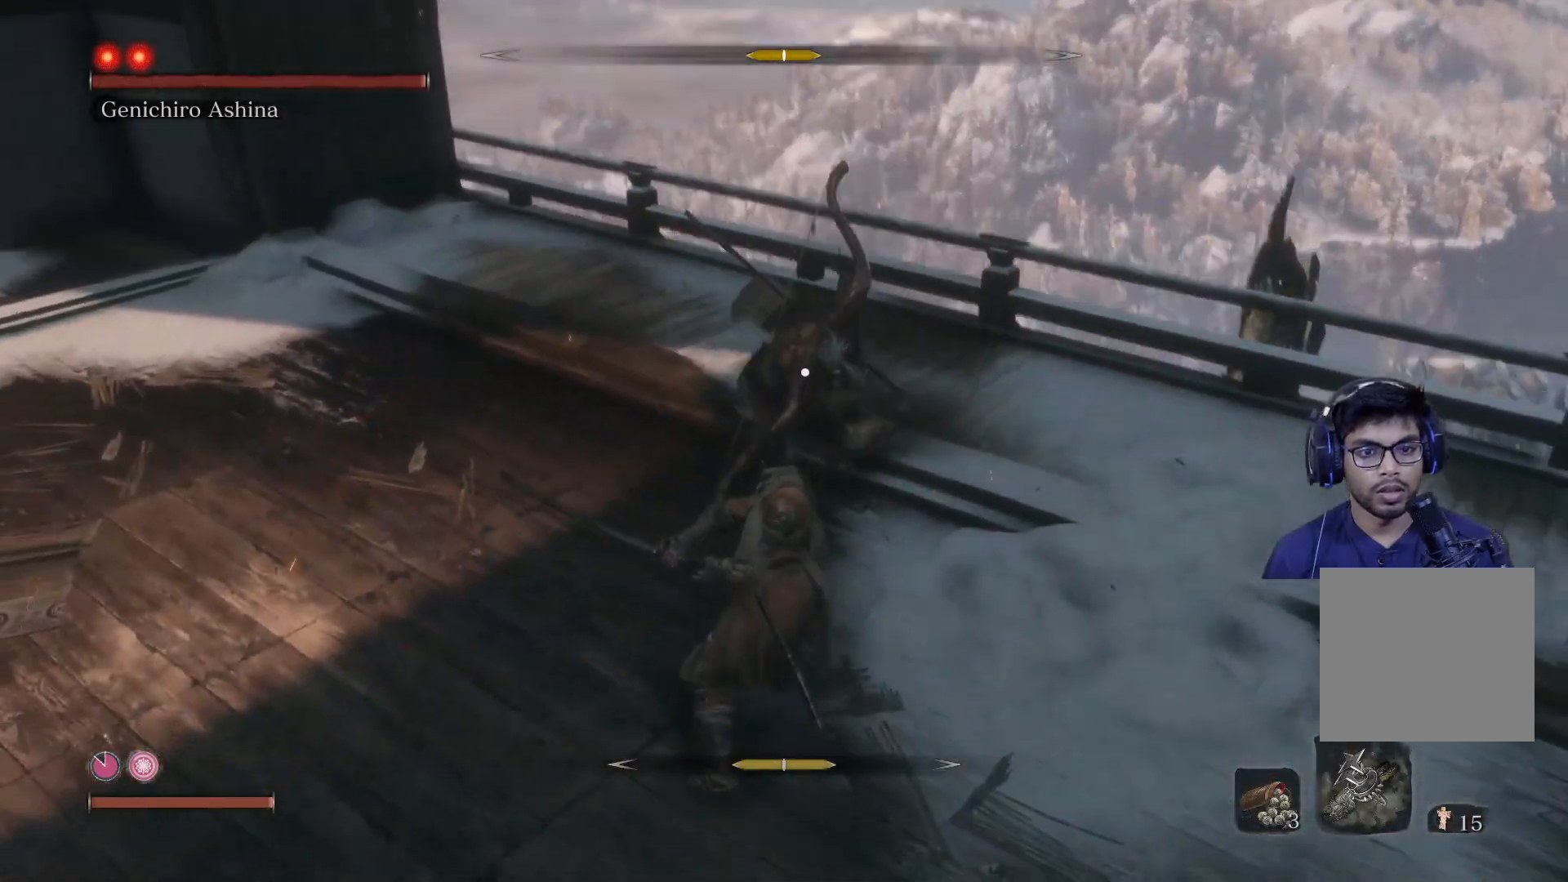
{"buttons": [], "left_stick": "center", "right_stick": "center", "events": [[167, "L1", "down"], [317, "L1", "up"], [383, "L1", "down"], [467, "L1", "up"]]}
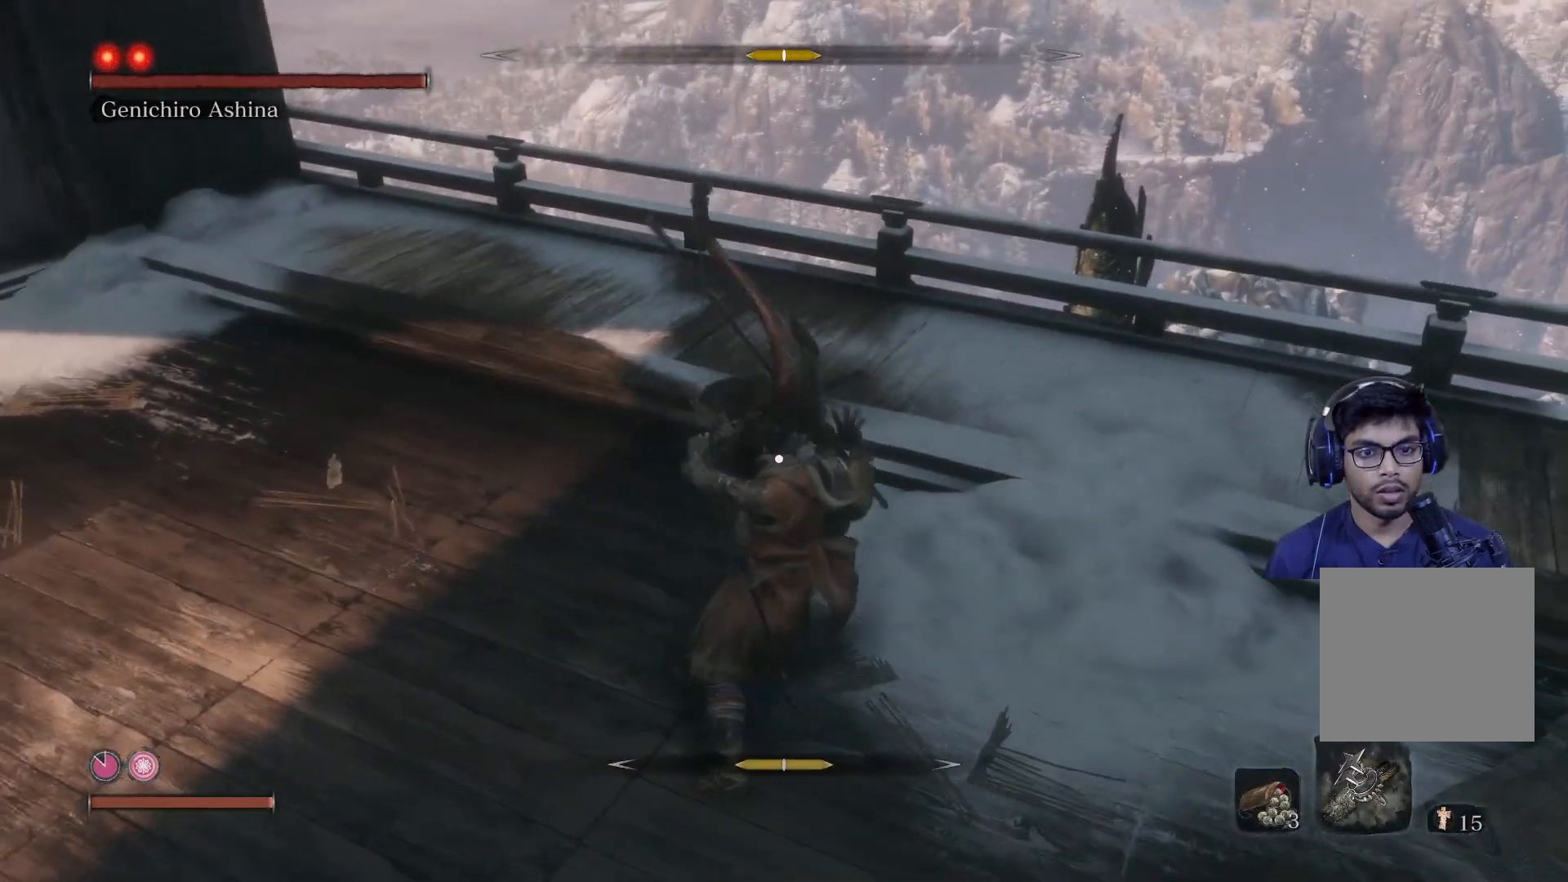
{"buttons": [], "left_stick": "center", "right_stick": "center", "events": [[183, "L1", "down"], [333, "L1", "up"], [383, "L1", "down"], [483, "L1", "up"]]}
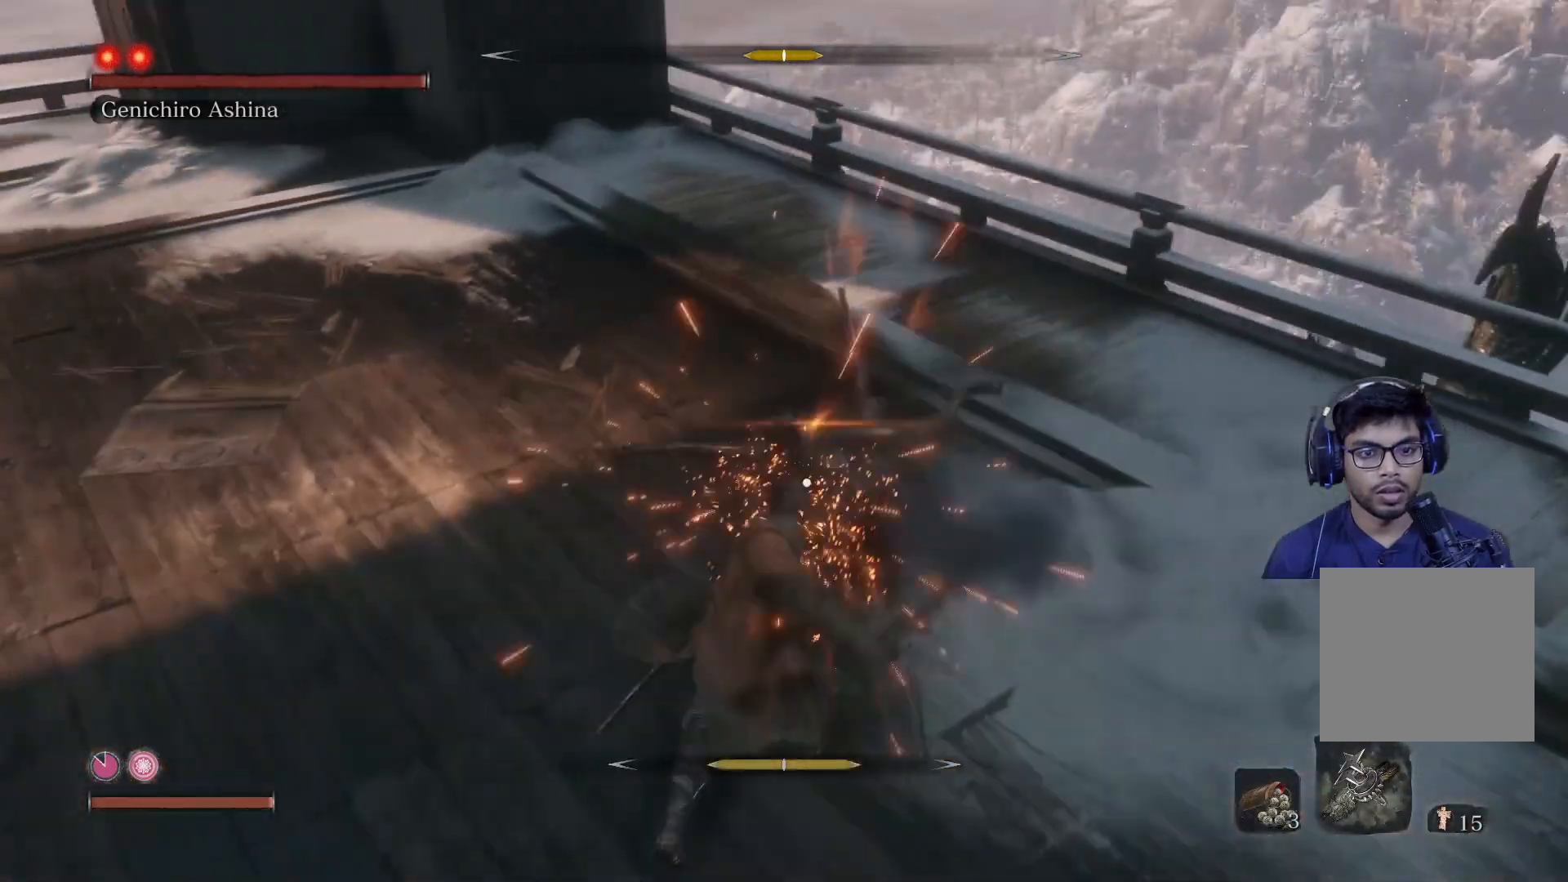
{"buttons": ["L1"], "left_stick": "center", "right_stick": "center", "events": [[17, "L1", "down"], [117, "L1", "up"], [367, "L1", "down"]]}
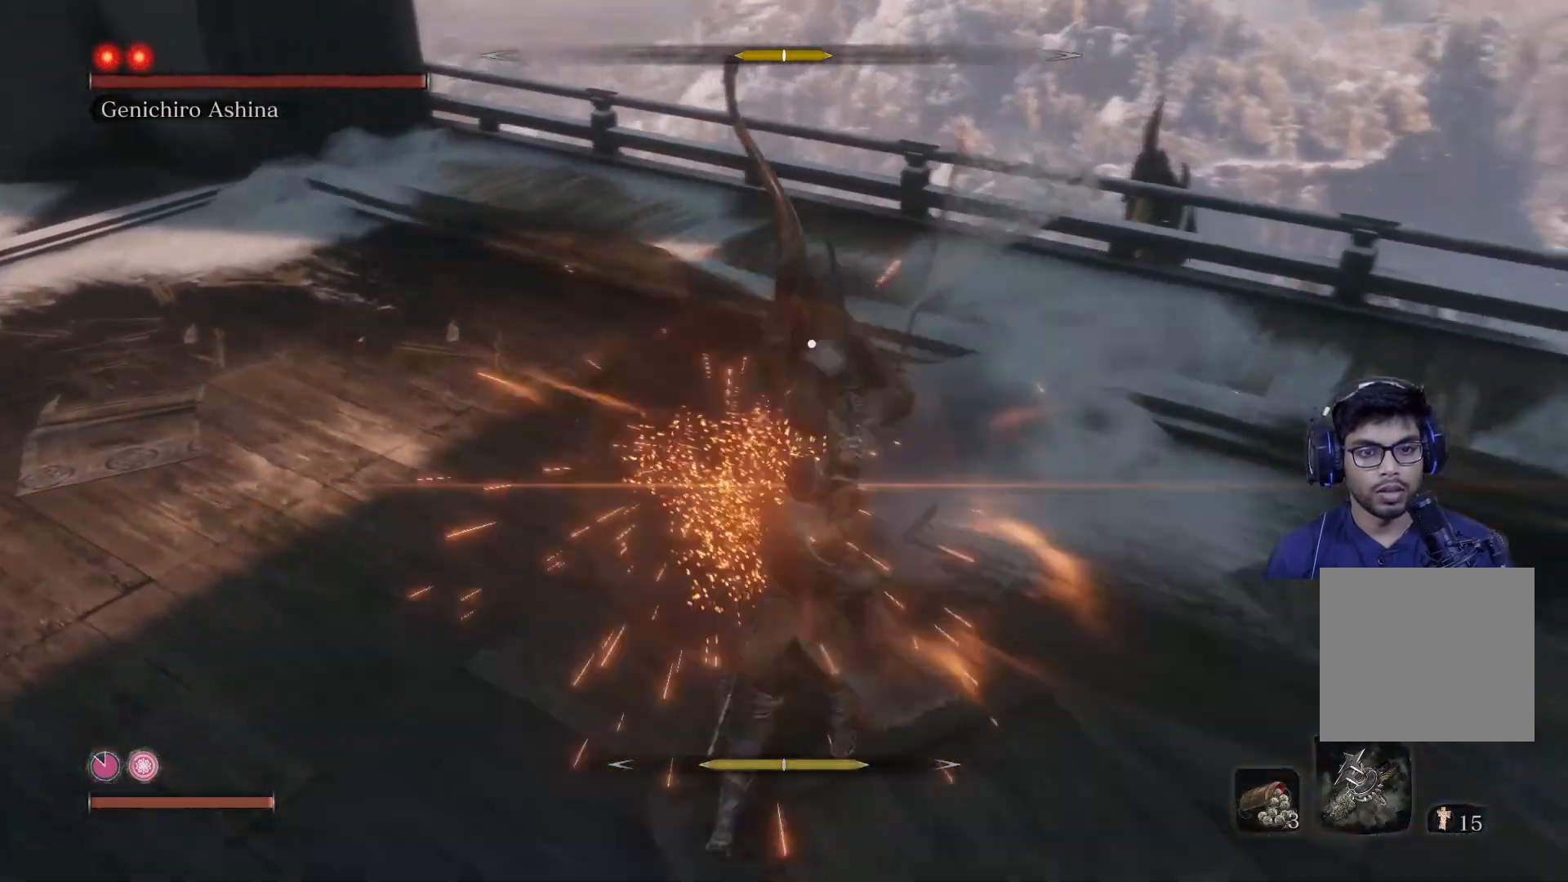
{"buttons": ["L1"], "left_stick": "center", "right_stick": "center", "events": [[33, "L1", "up"], [83, "L1", "down"], [333, "L1", "up"], [483, "L1", "down"]]}
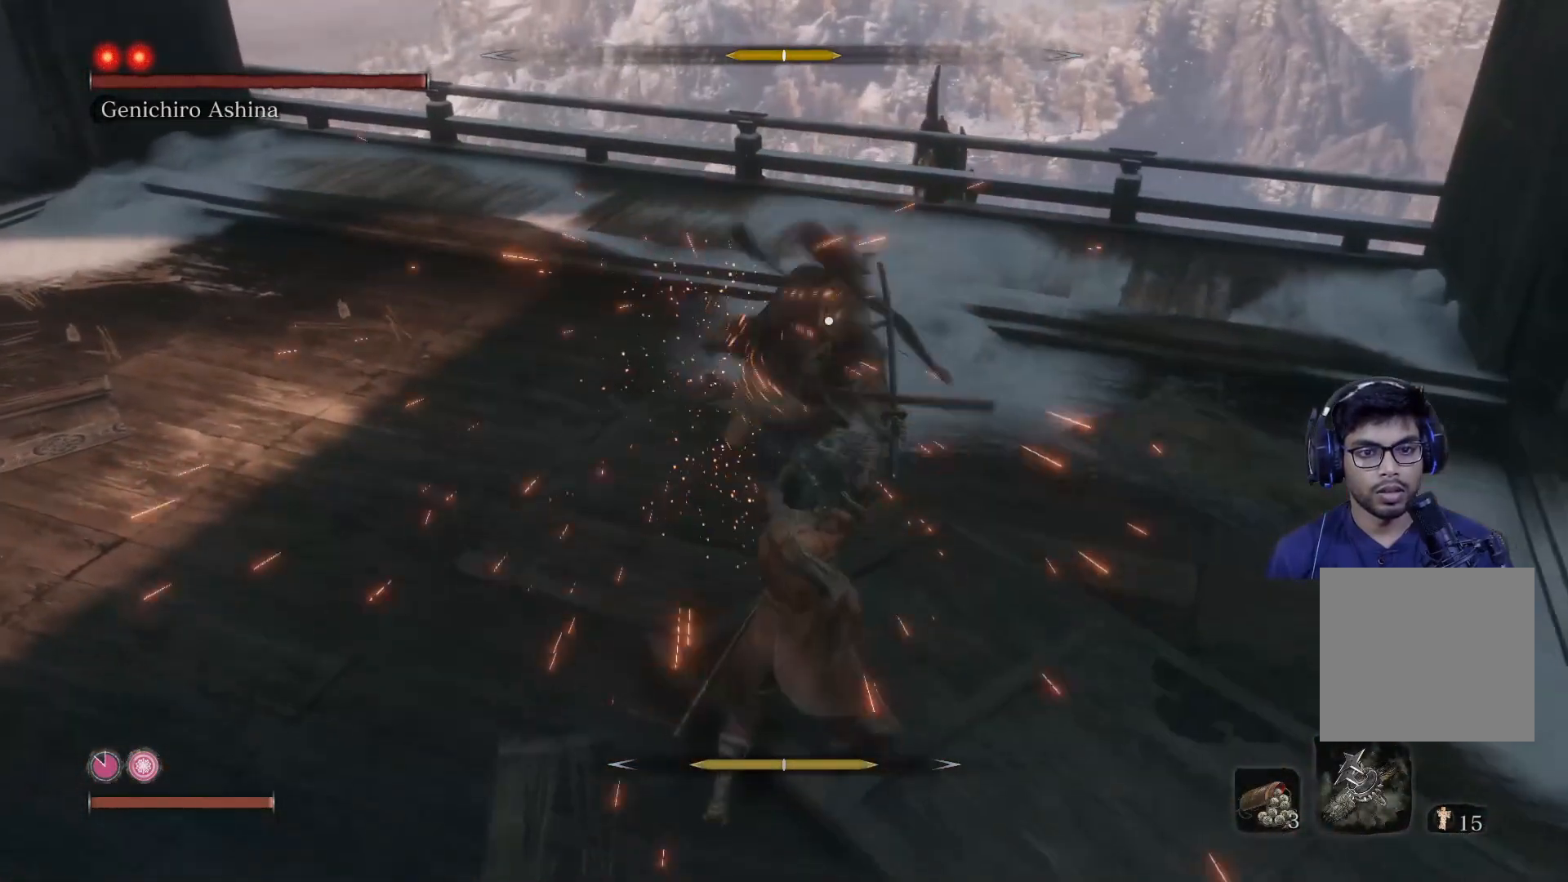
{"buttons": [], "left_stick": "center", "right_stick": "center", "events": [[150, "L1", "up"], [200, "L1", "down"], [300, "L1", "up"], [383, "L1", "down"], [467, "L1", "up"]]}
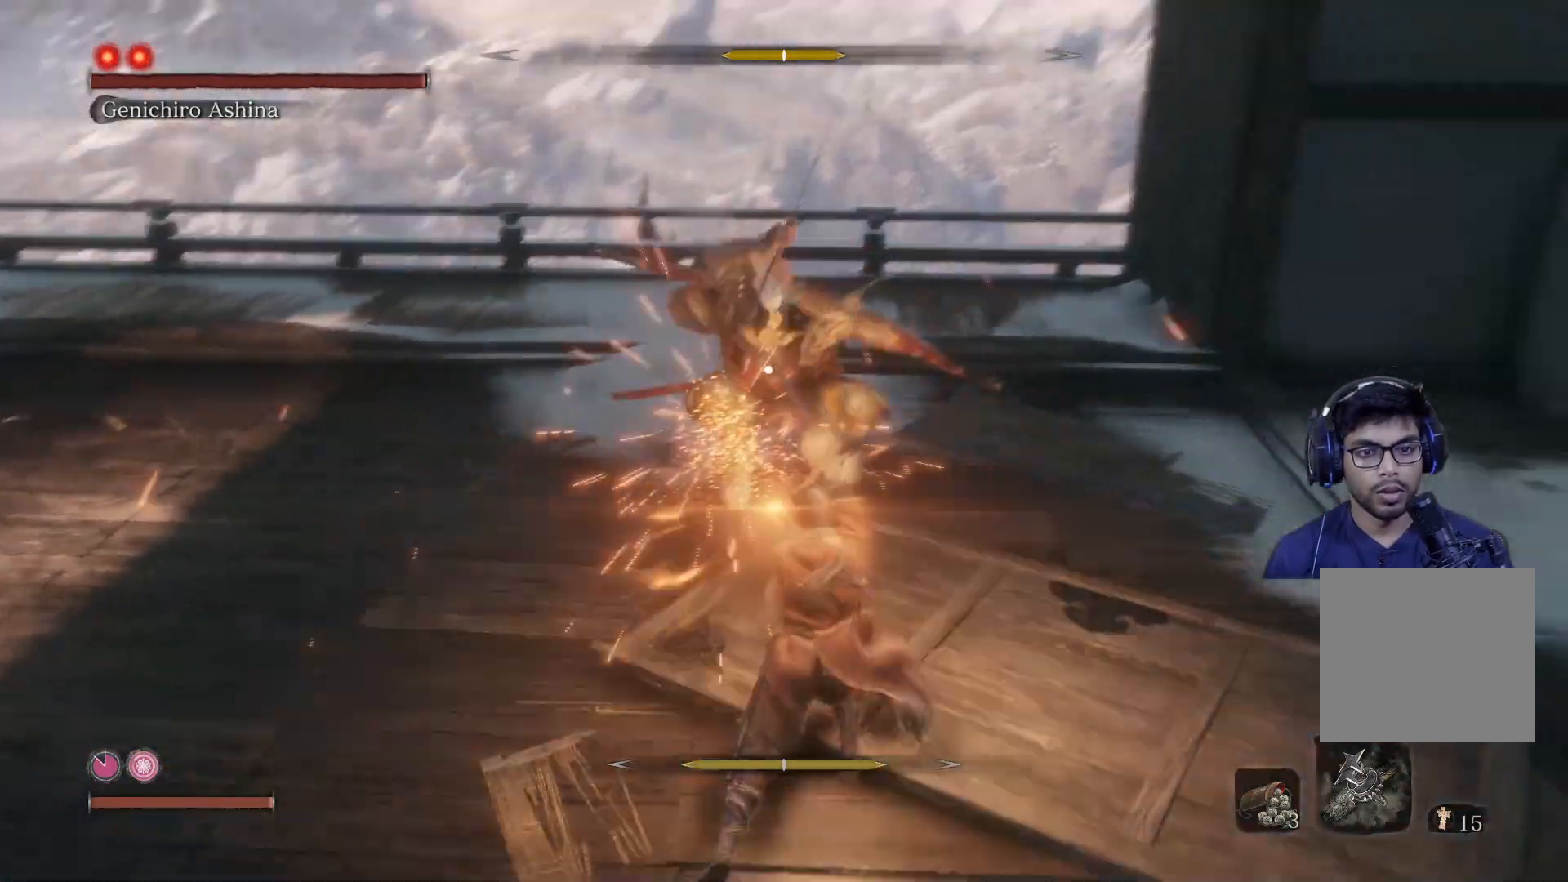
{"buttons": [], "left_stick": "center", "right_stick": "center", "events": [[17, "L1", "down"], [133, "L1", "up"], [200, "L1", "down"], [317, "L1", "up"]]}
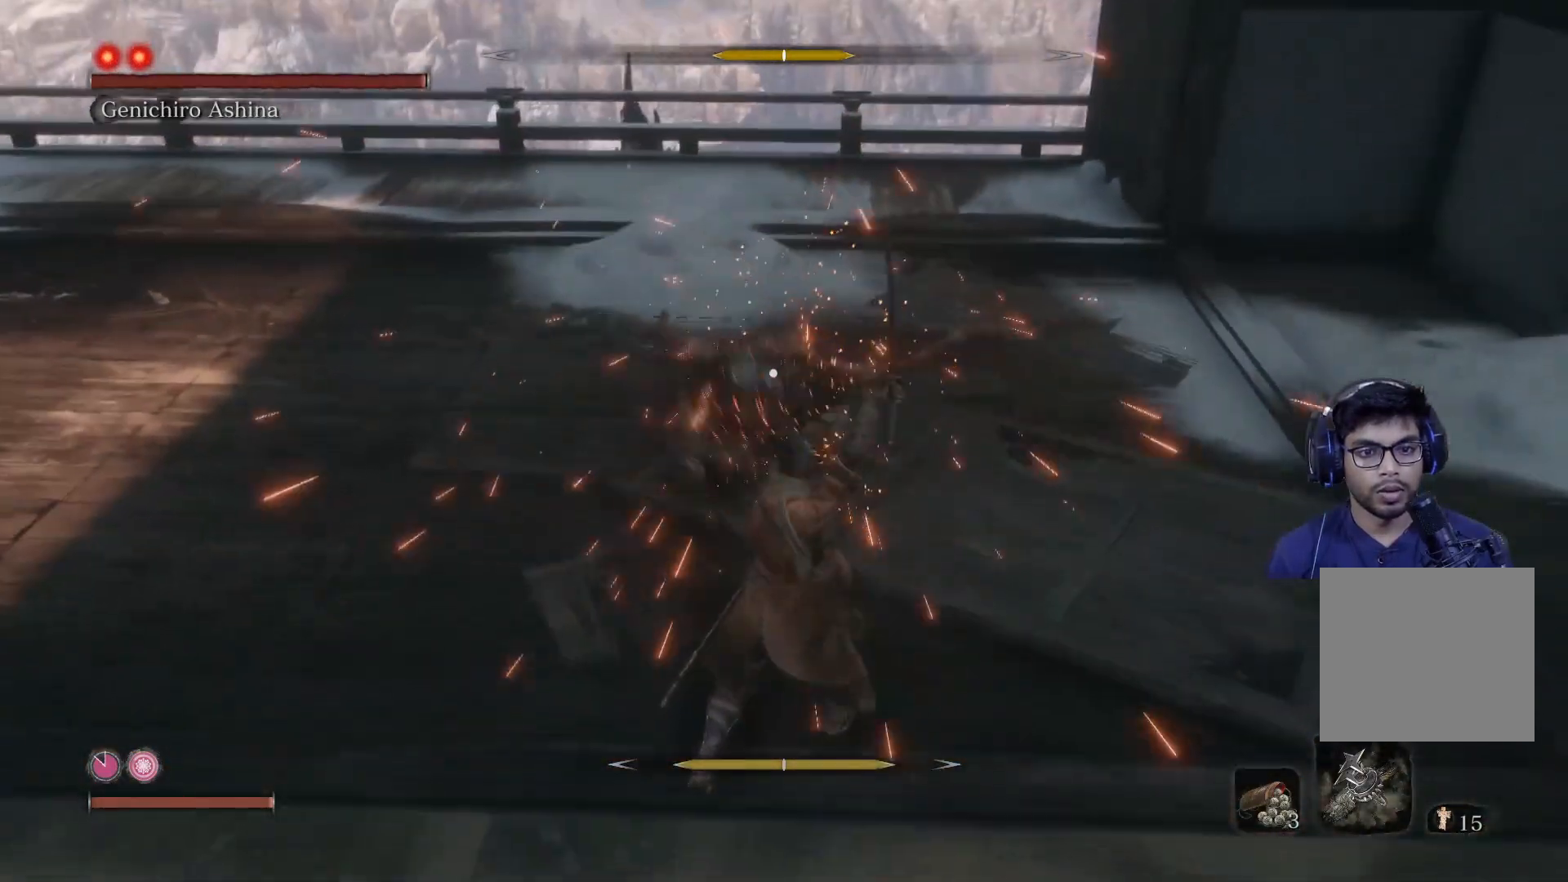
{"buttons": [], "left_stick": "center", "right_stick": "center", "events": []}
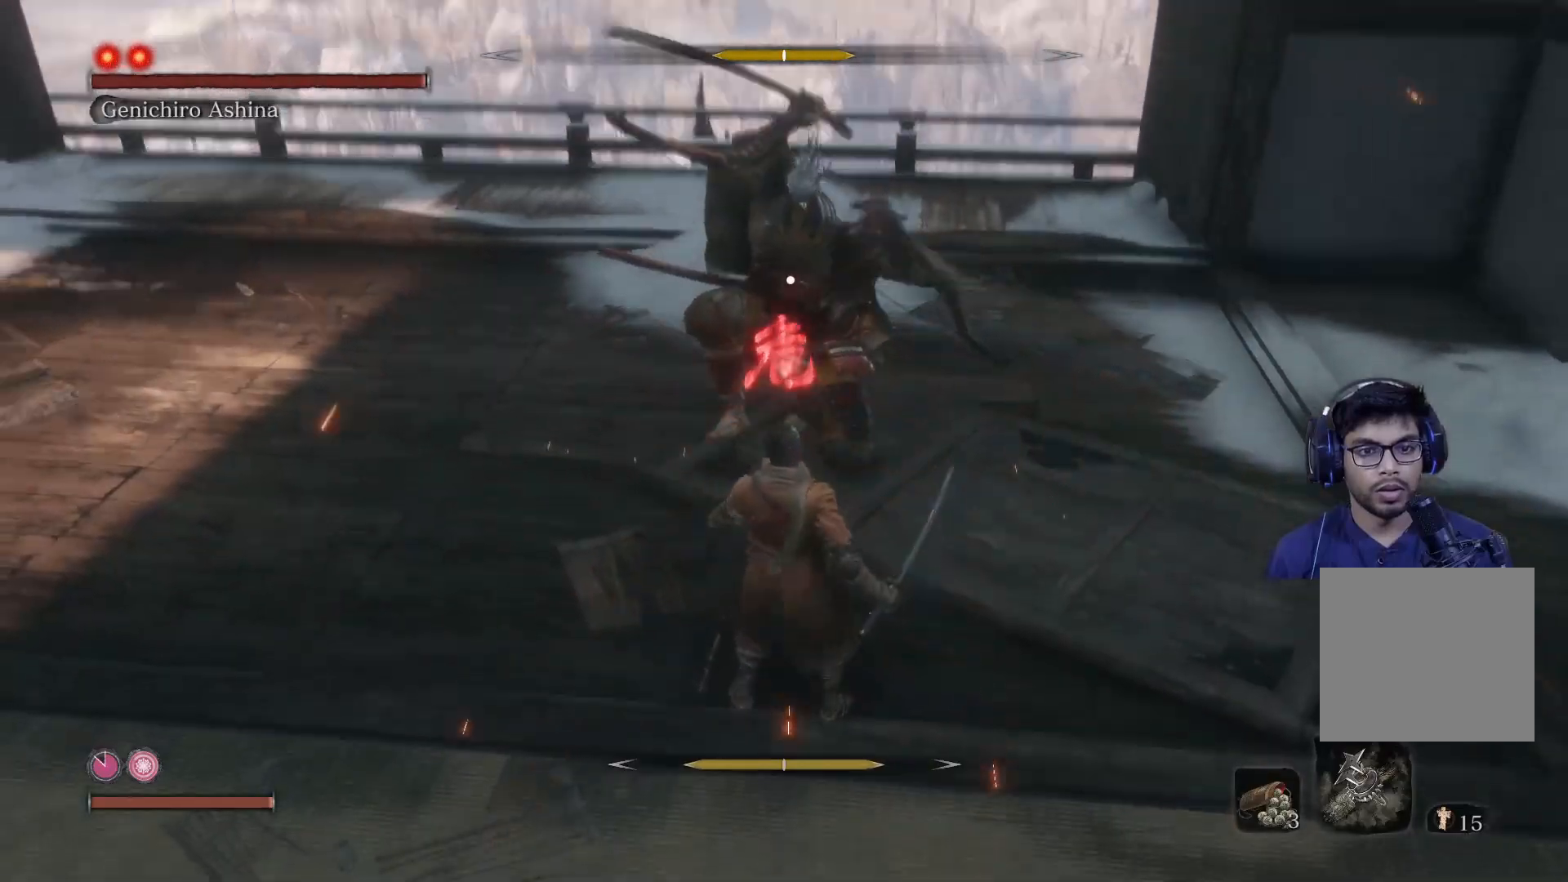
{"buttons": [], "left_stick": "center", "right_stick": "center", "events": [[17, "L1", "down"], [167, "B", "down"], [300, "L1", "up"], [317, "B", "up"]]}
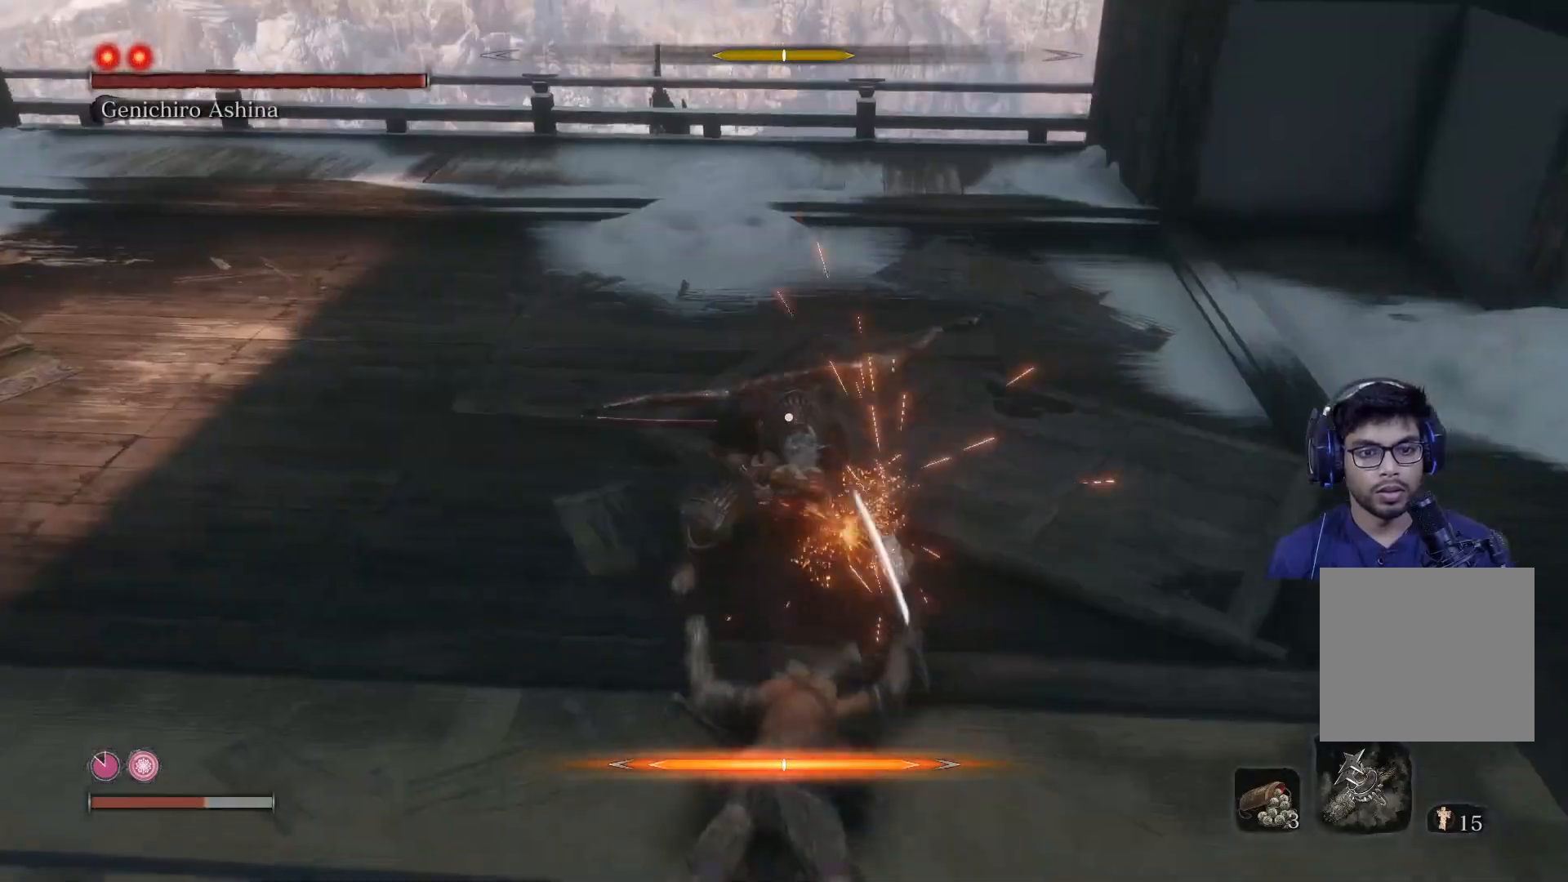
{"buttons": ["B"], "left_stick": "down-left", "right_stick": "center", "events": [[417, "B", "down"], [417, "left_stick", "down-left"]]}
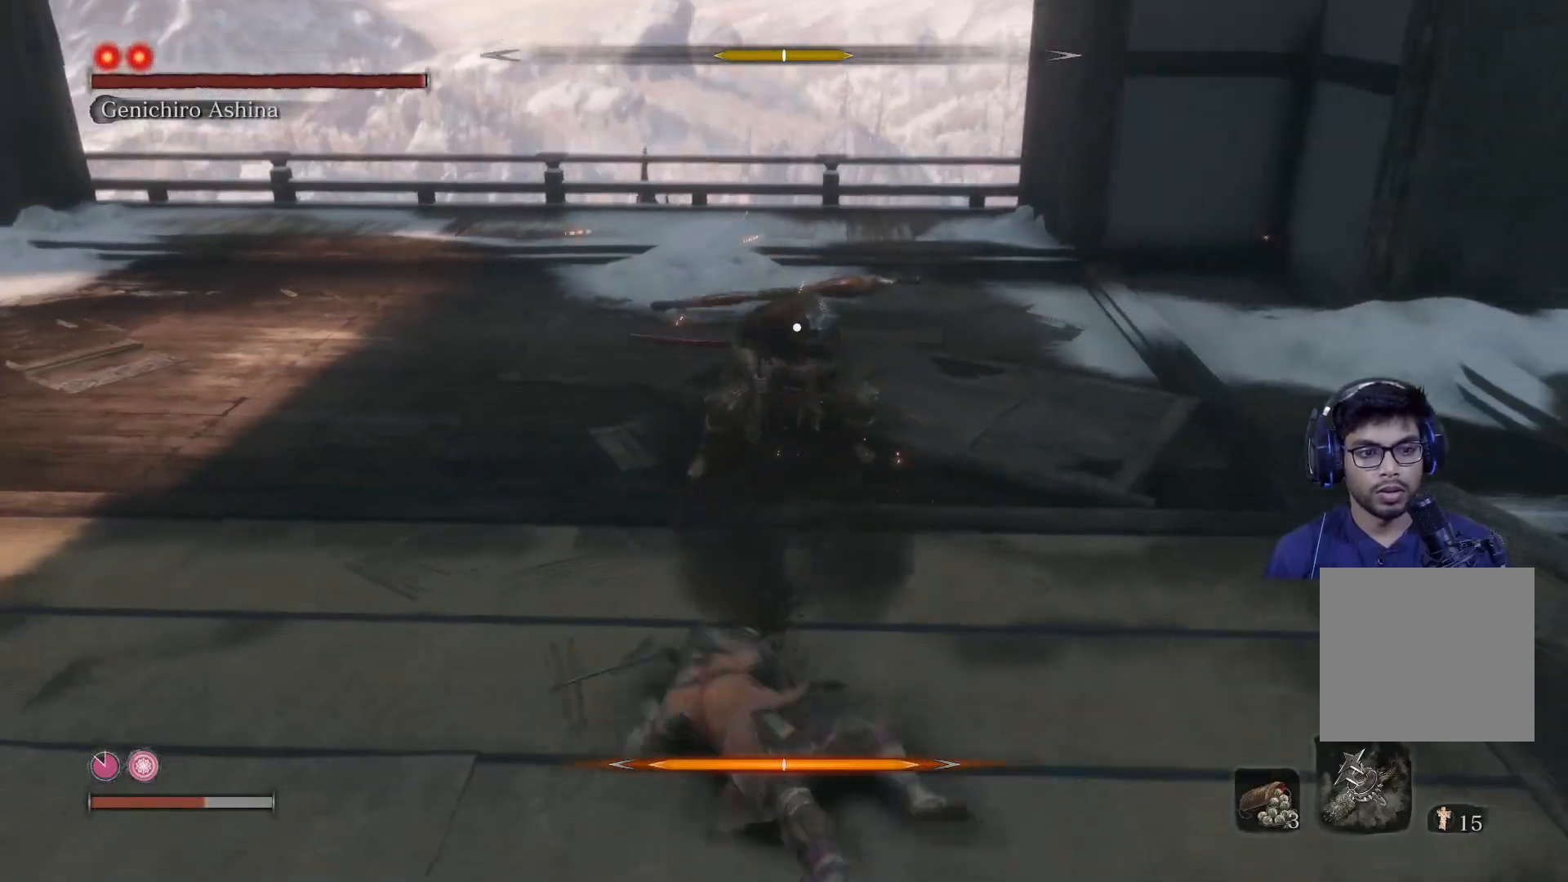
{"buttons": [], "left_stick": "down-left", "right_stick": "center", "events": [[33, "B", "up"], [100, "B", "down"], [167, "B", "up"], [233, "B", "down"], [283, "B", "up"]]}
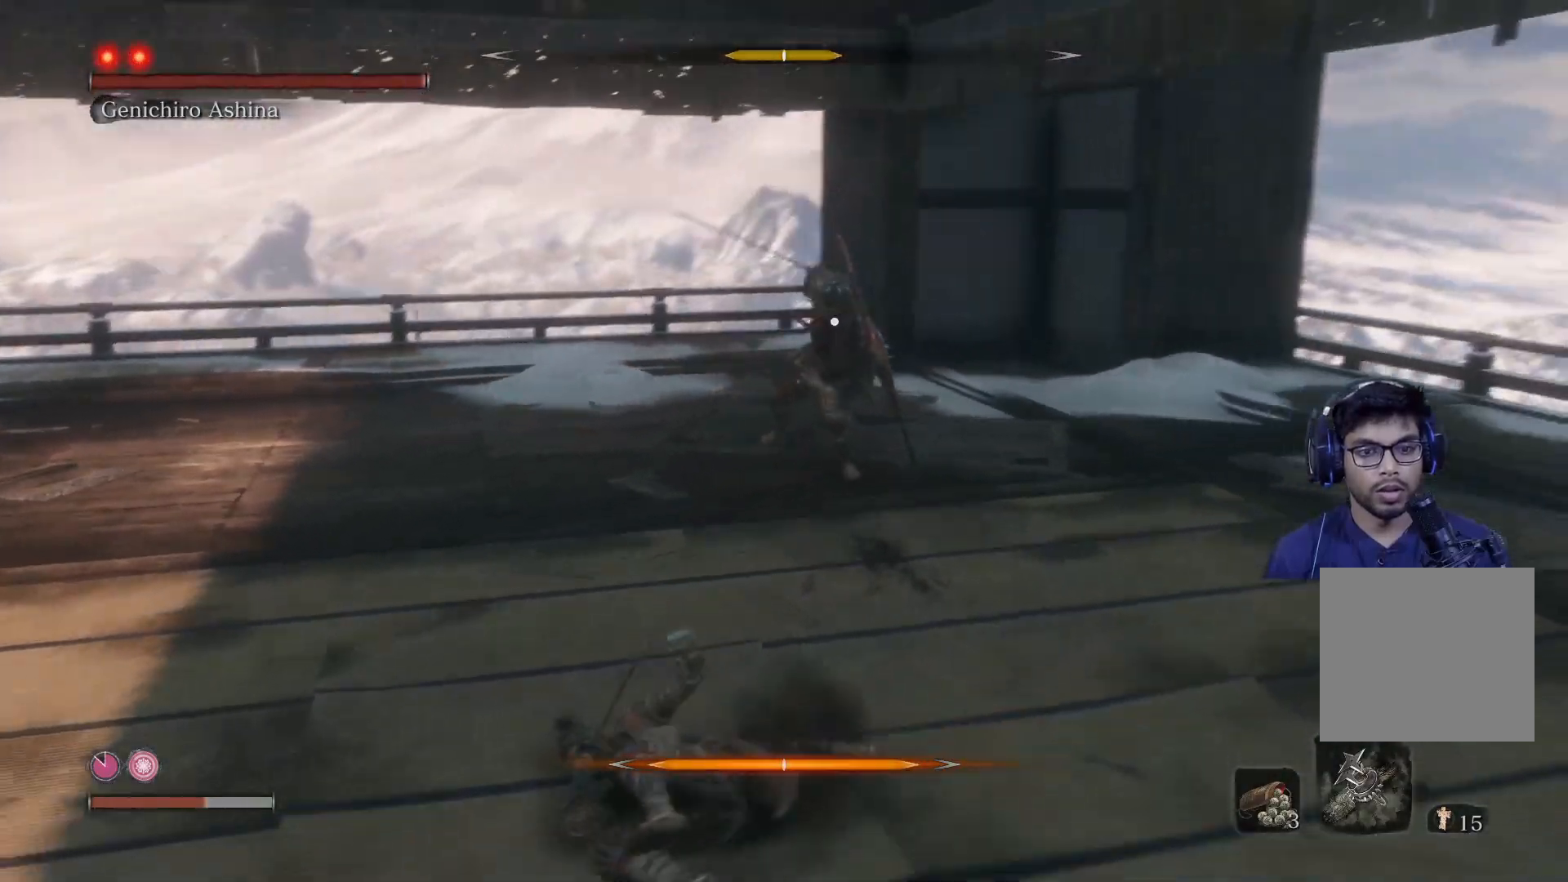
{"buttons": [], "left_stick": "down-left", "right_stick": "center", "events": []}
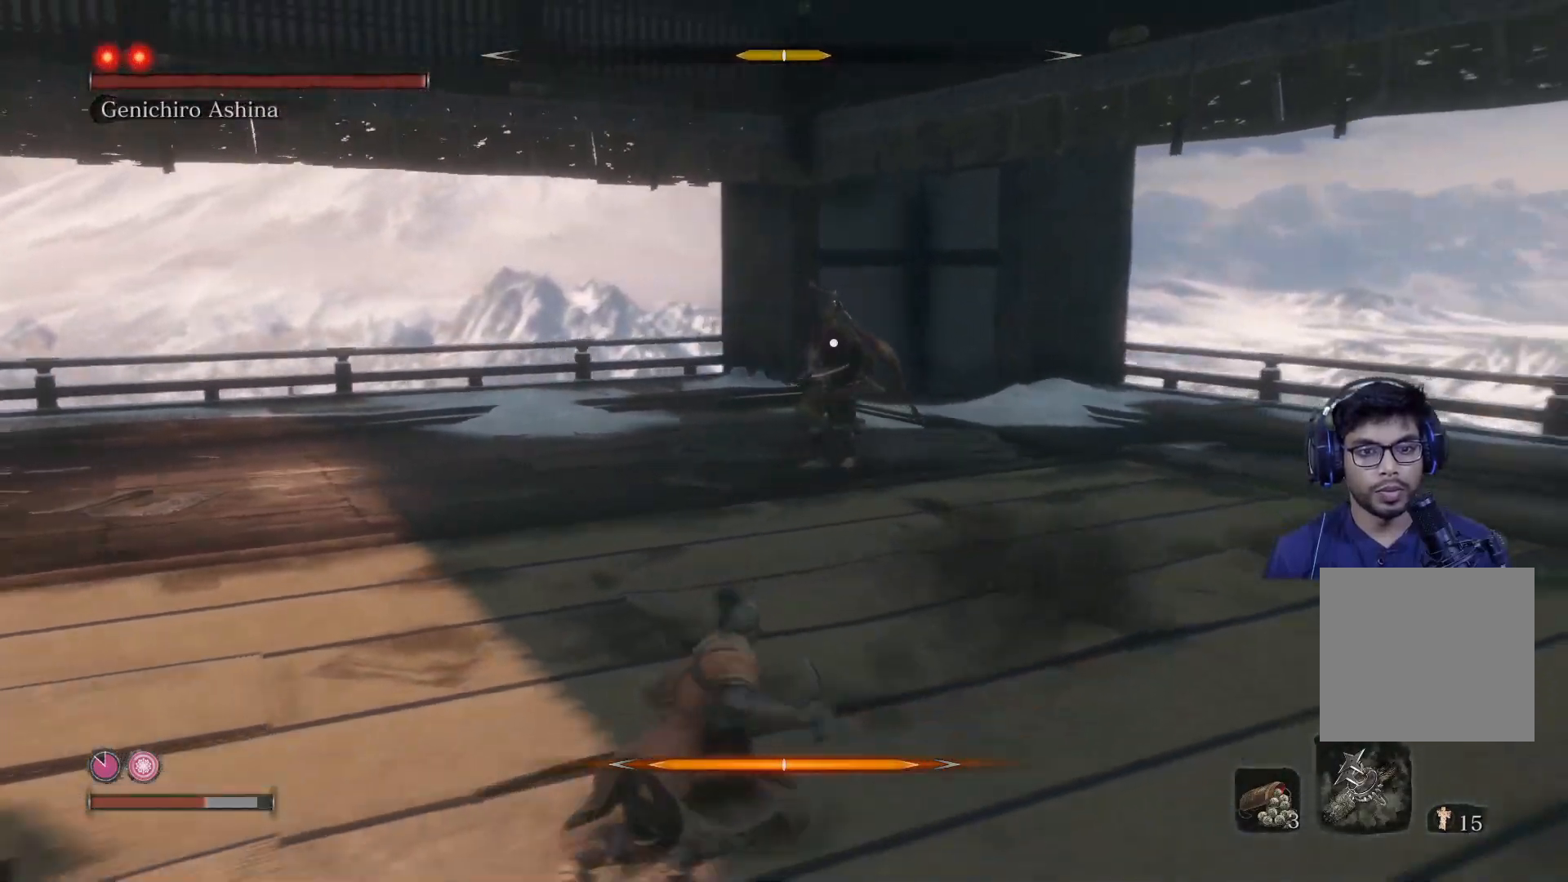
{"buttons": [], "left_stick": "down-left", "right_stick": "center", "events": []}
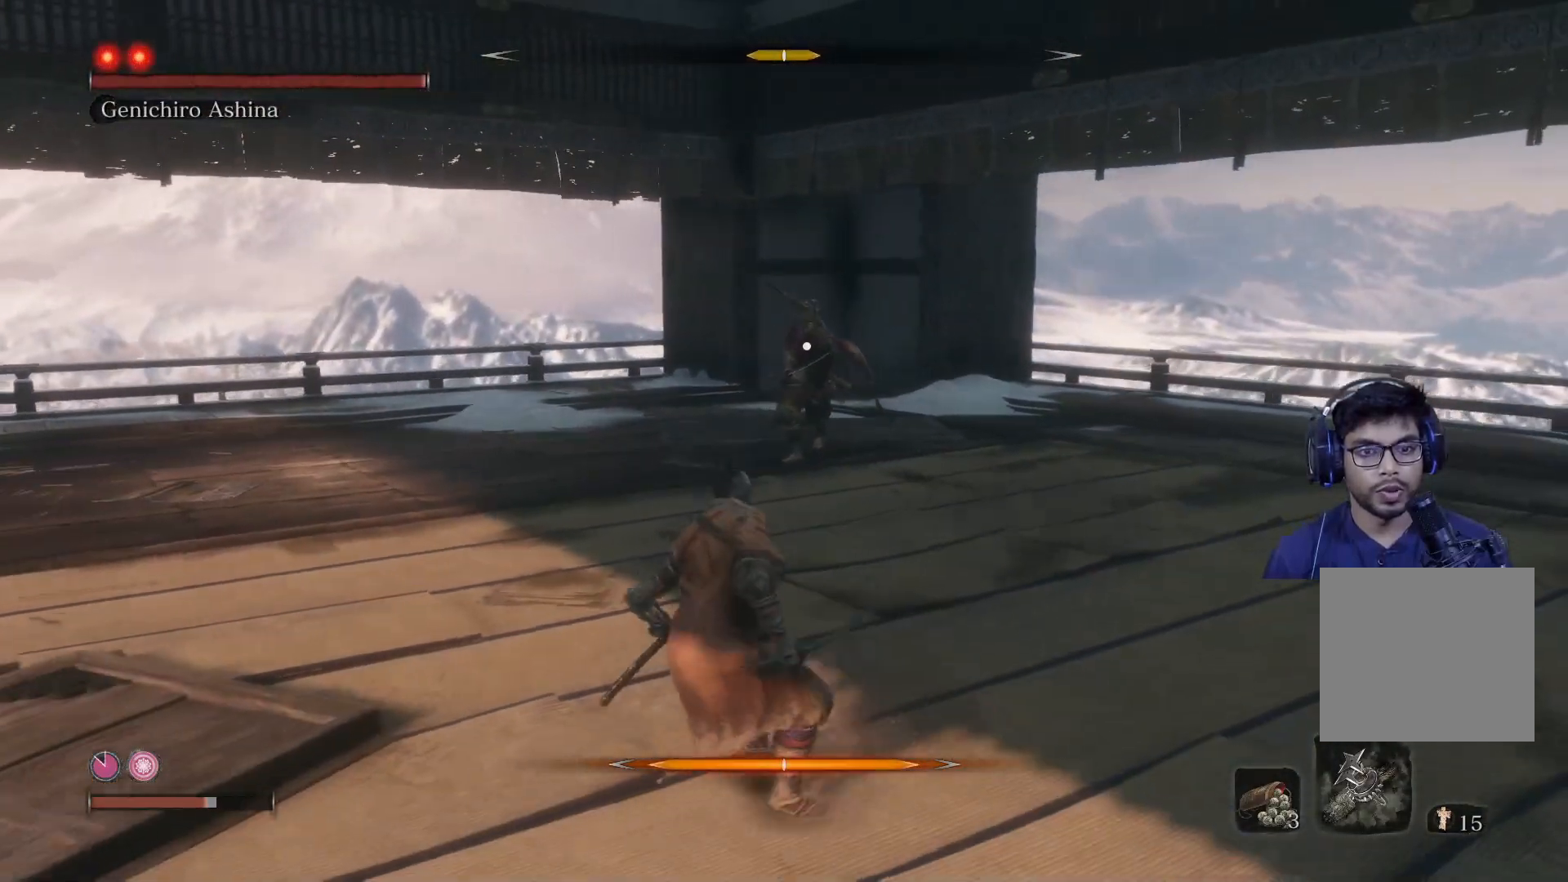
{"buttons": [], "left_stick": "down-left", "right_stick": "center", "events": [[200, "Y", "down"], [333, "Y", "up"]]}
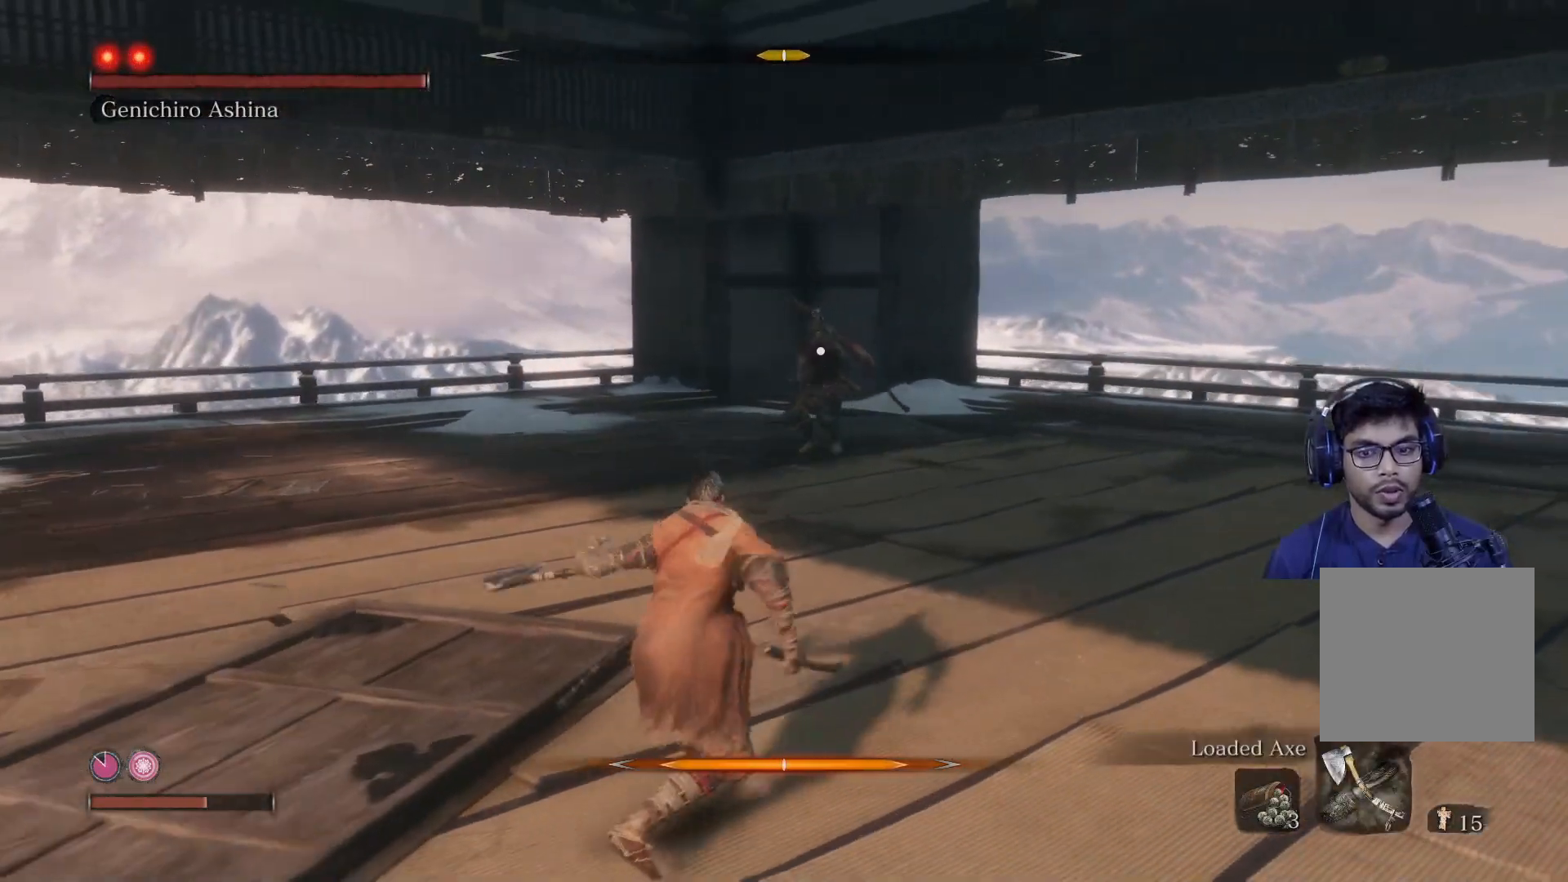
{"buttons": [], "left_stick": "down-left", "right_stick": "center", "events": [[133, "left_stick", "center"], [283, "Y", "down"], [333, "left_stick", "left"], [383, "left_stick", "down-left"], [417, "Y", "up"]]}
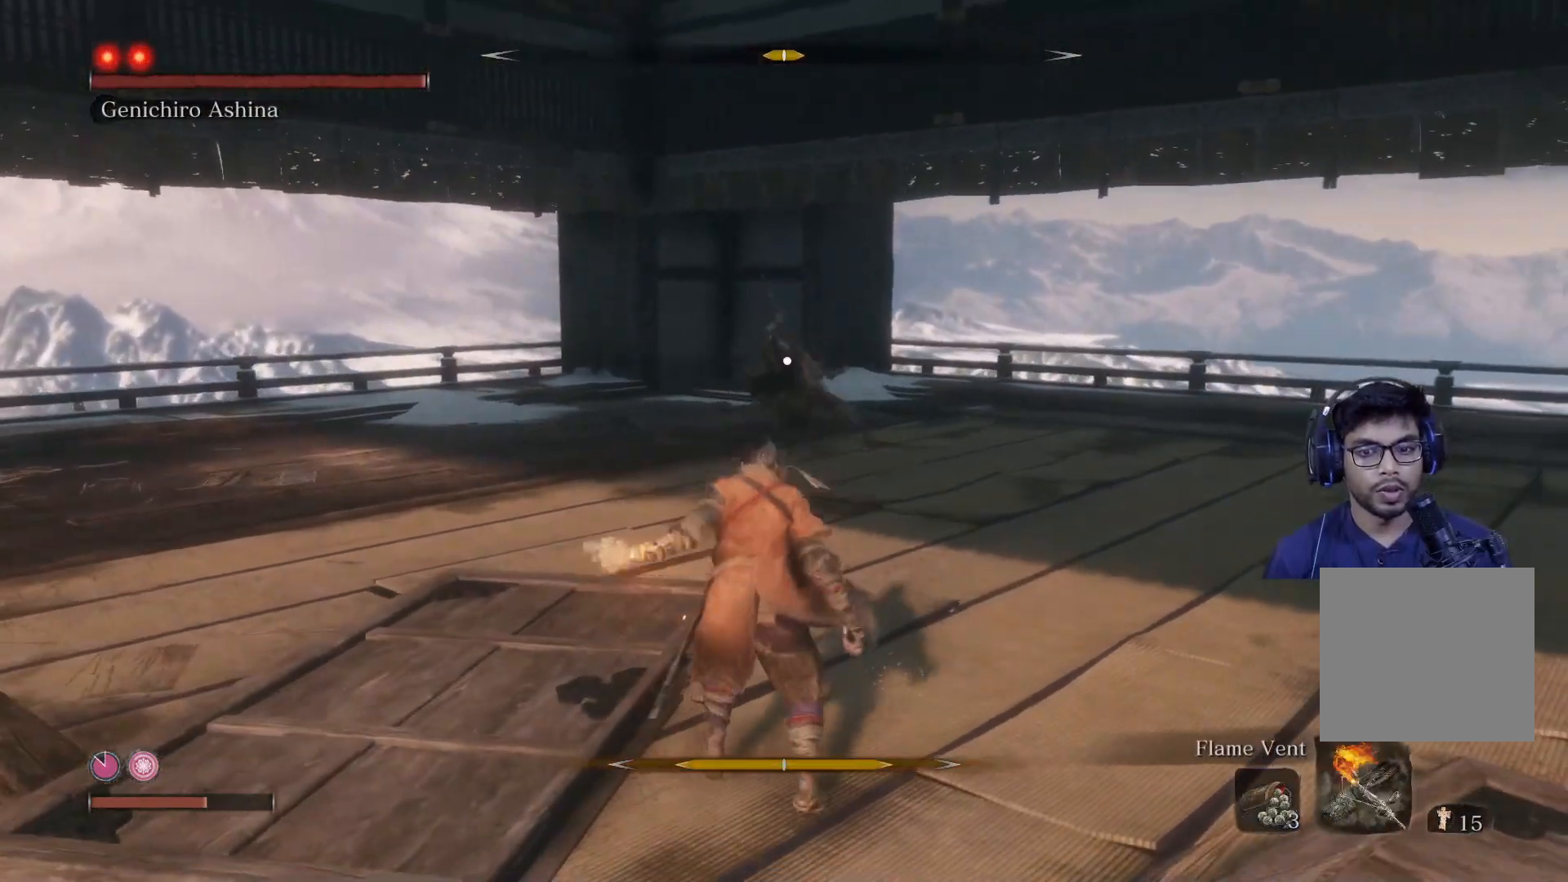
{"buttons": ["Y"], "left_stick": "down-left", "right_stick": "center", "events": [[433, "Y", "down"]]}